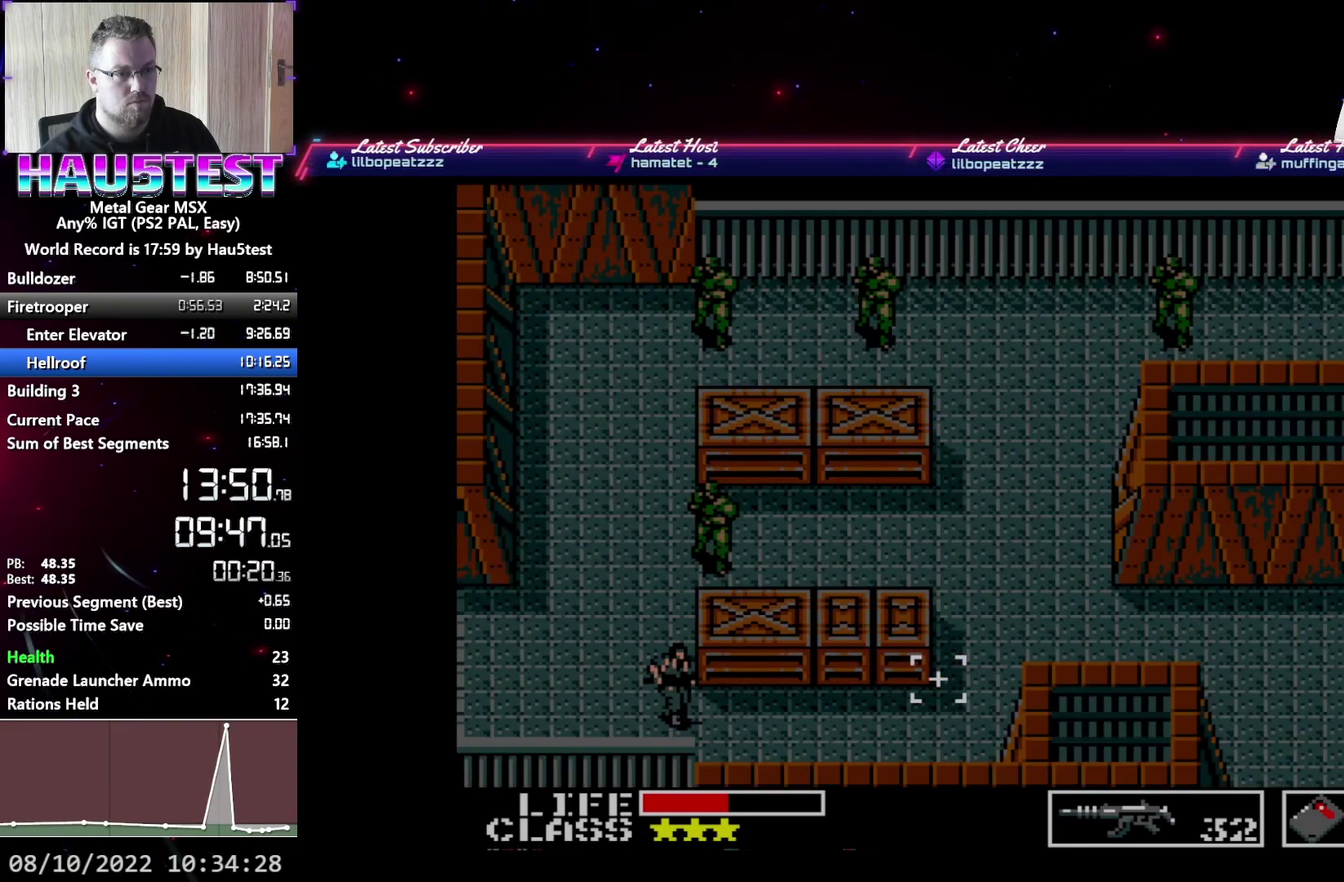
Gameplay with a controller (Xbox layout); each line is a JSON object with the inputs held at the frame after it. "events" lists button and stick changes between this image and that frame as [ms after this image, input, new state], when the widget could be followed in between. Not read: L3 R3 left_stick right_stick.
{"buttons": ["DPAD_RIGHT"], "events": []}
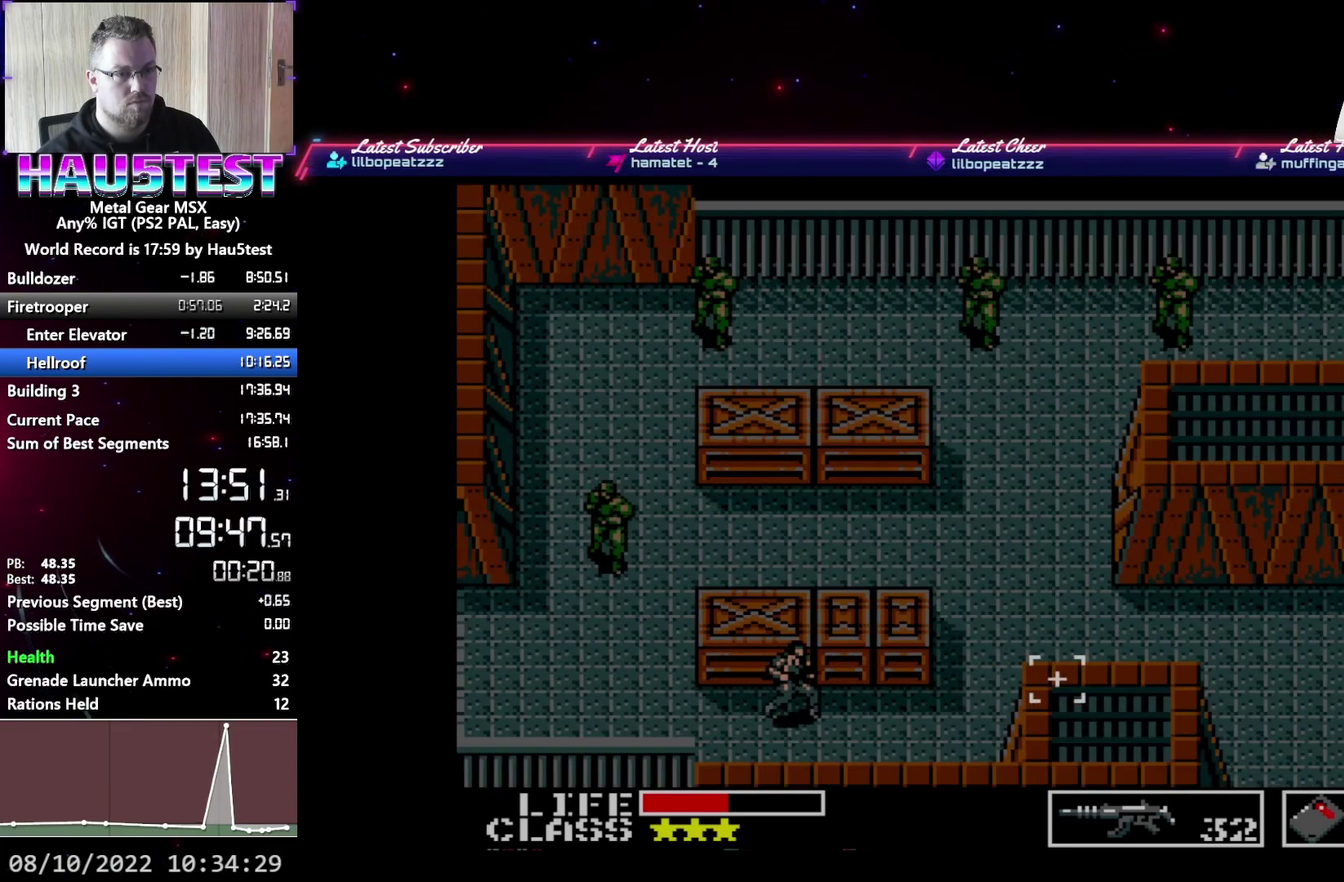
{"buttons": ["DPAD_UP", "DPAD_RIGHT"], "events": [[500, "DPAD_UP", "down"]]}
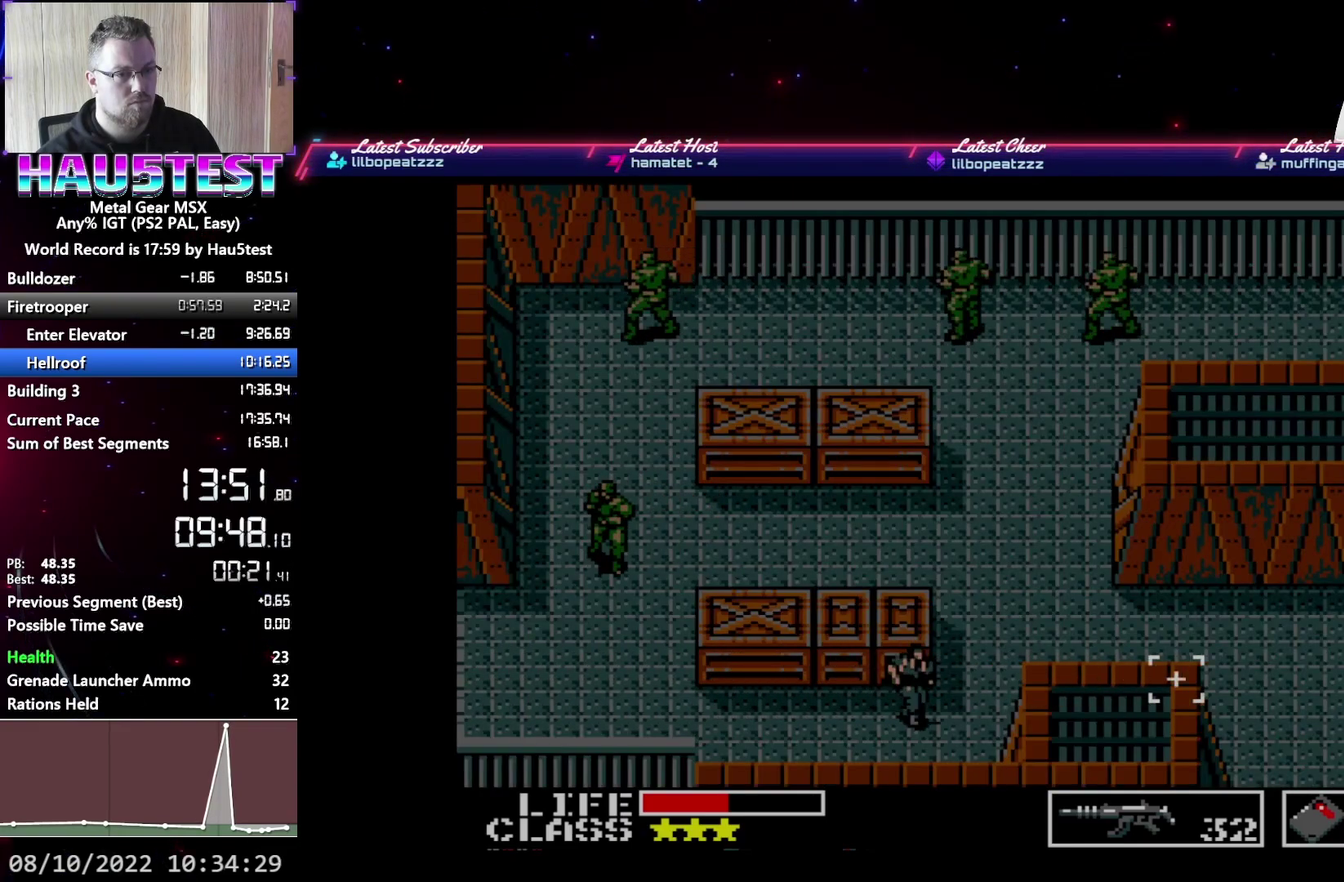
{"buttons": ["DPAD_RIGHT"], "events": [[17, "DPAD_RIGHT", "up"], [333, "DPAD_RIGHT", "down"], [367, "DPAD_UP", "up"]]}
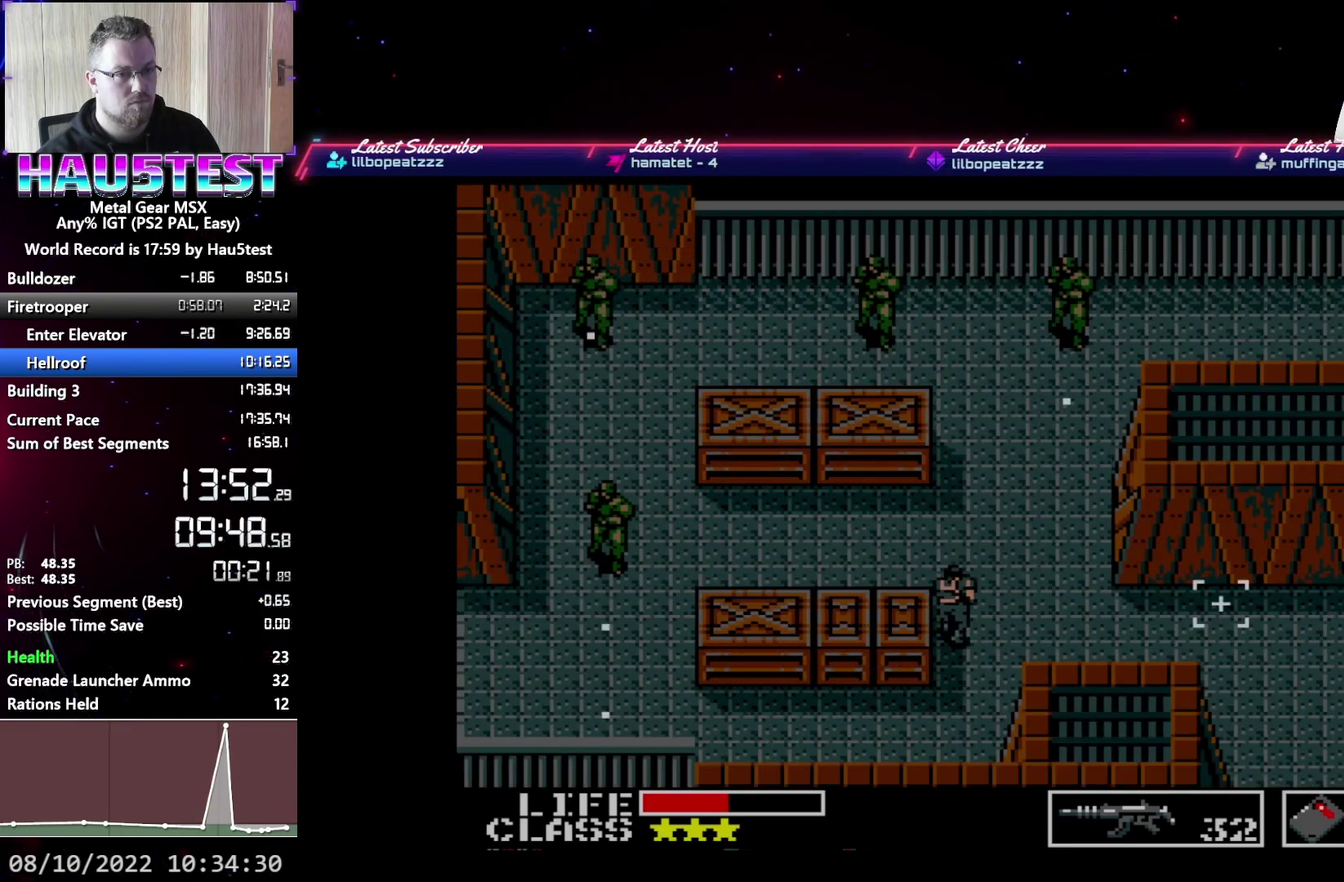
{"buttons": ["DPAD_RIGHT"], "events": []}
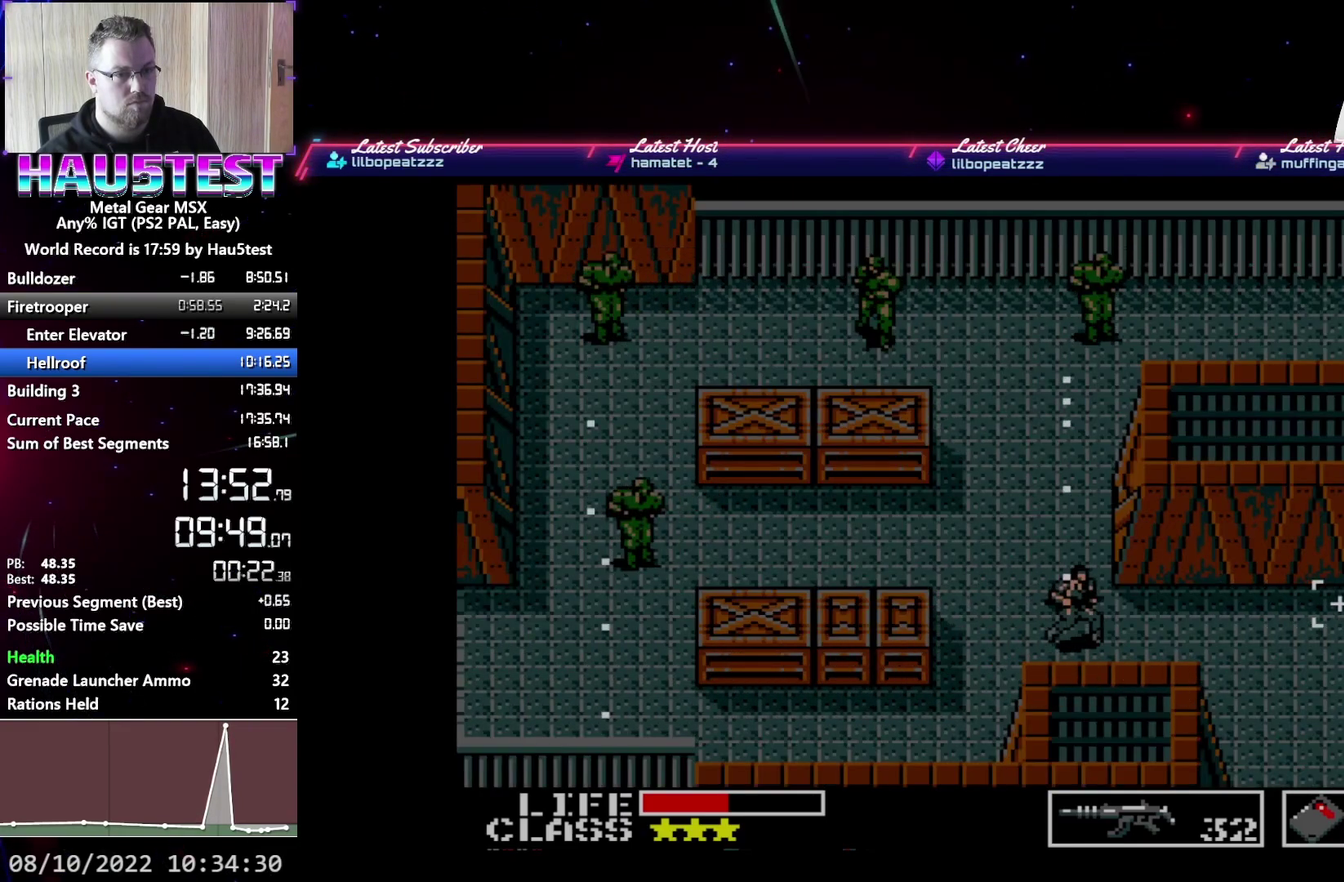
{"buttons": ["DPAD_DOWN", "DPAD_RIGHT"], "events": [[500, "DPAD_DOWN", "down"]]}
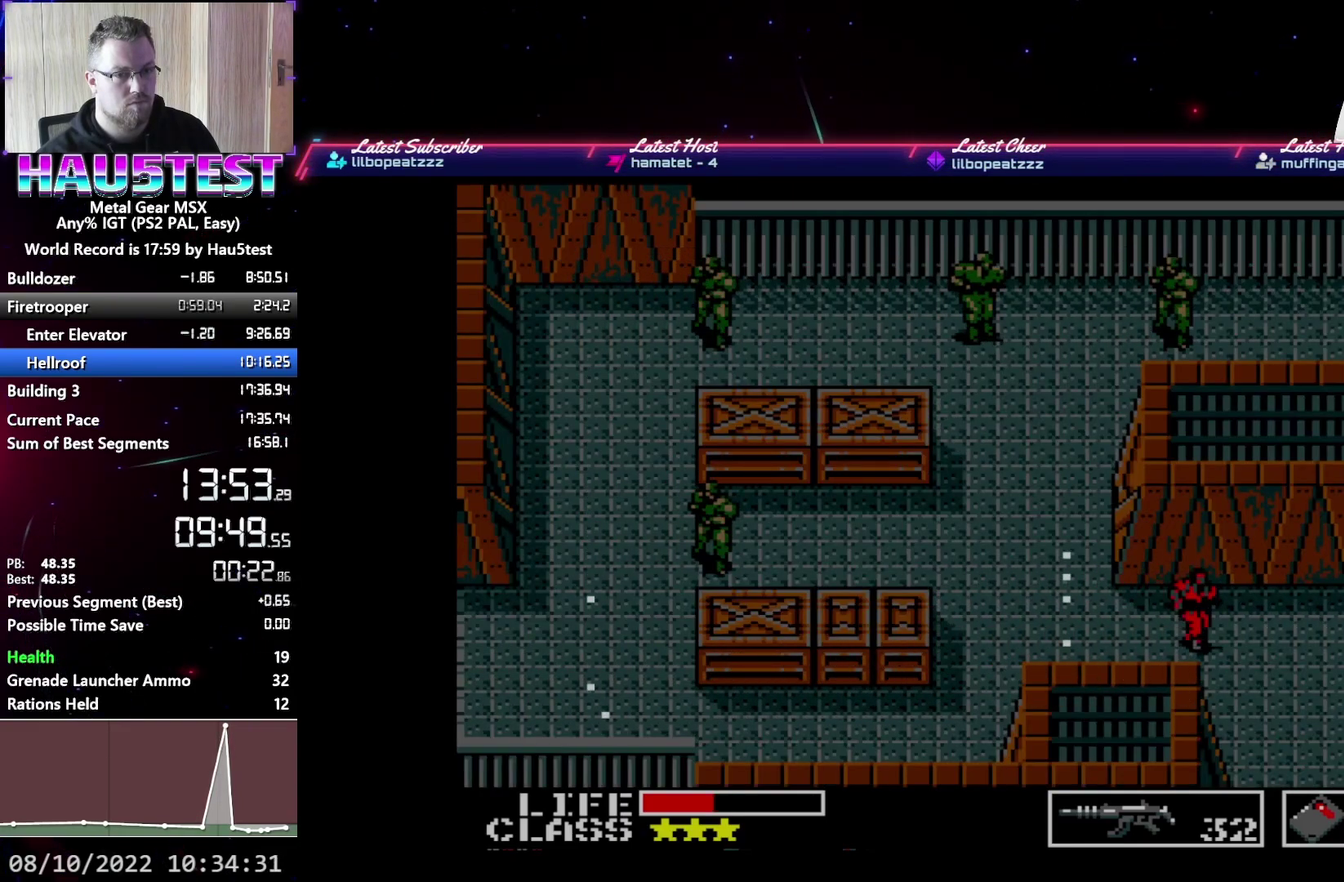
{"buttons": ["DPAD_DOWN"], "events": [[33, "DPAD_RIGHT", "up"]]}
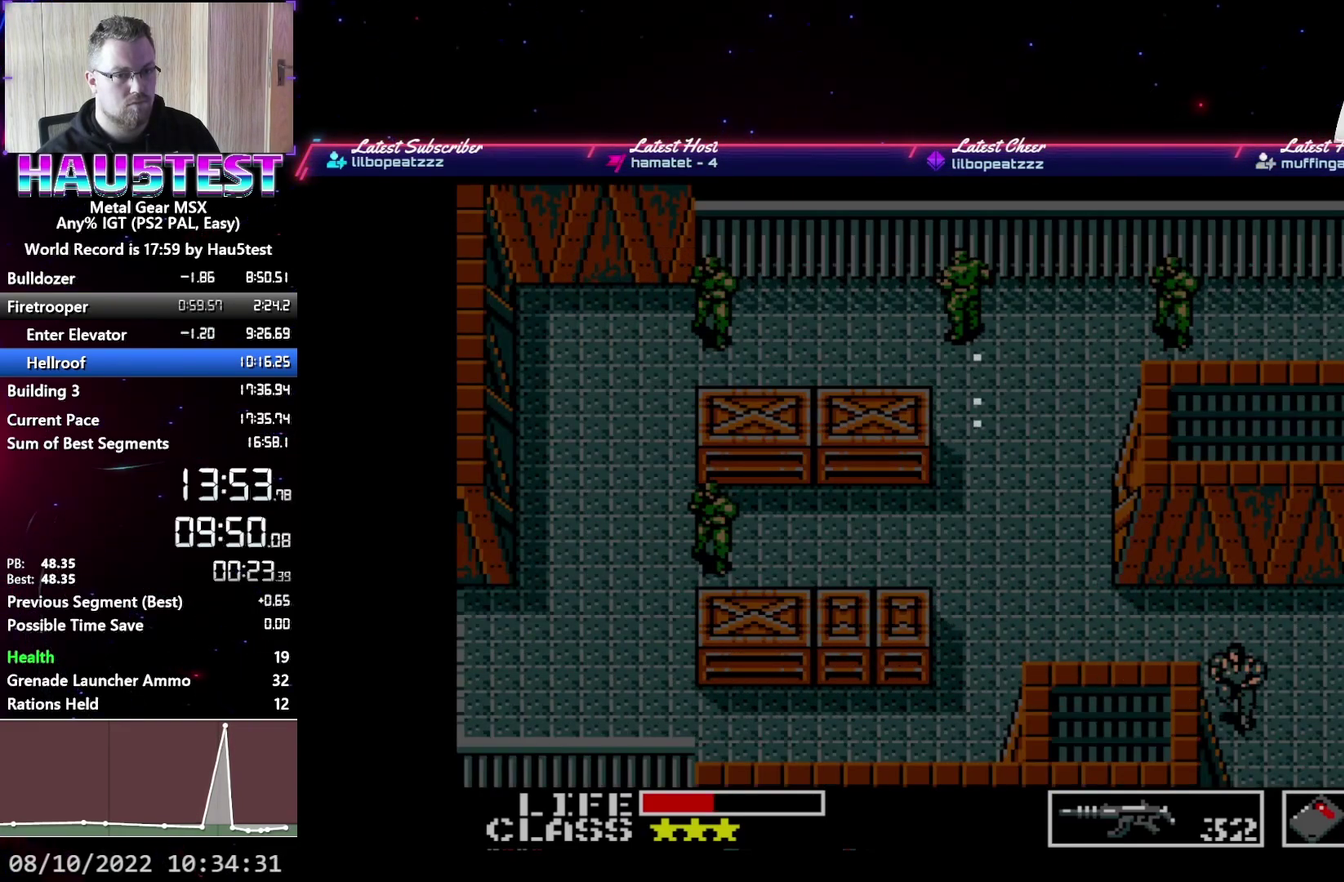
{"buttons": ["DPAD_DOWN"], "events": []}
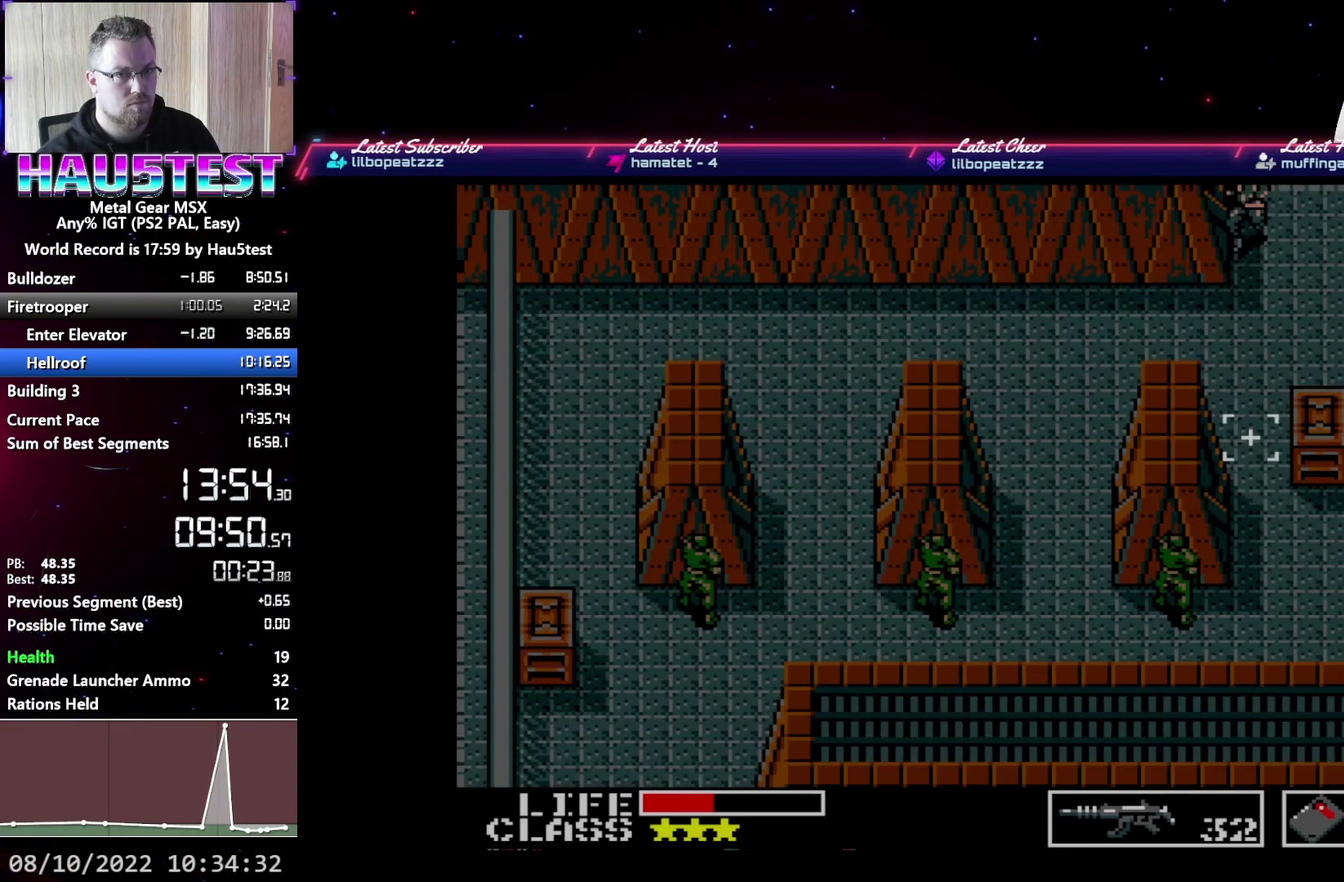
{"buttons": ["DPAD_LEFT"], "events": [[83, "DPAD_LEFT", "down"], [133, "DPAD_DOWN", "up"]]}
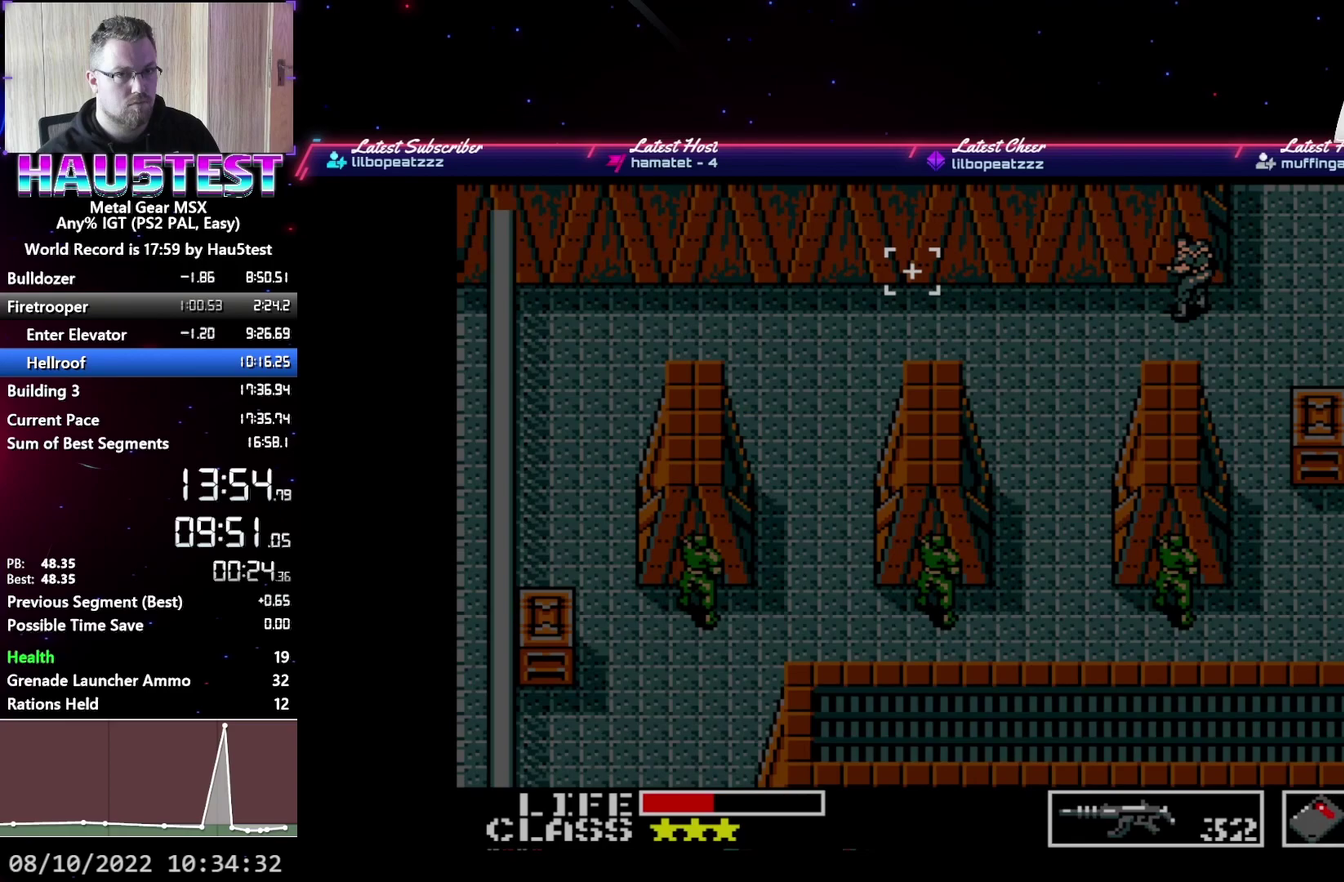
{"buttons": ["DPAD_LEFT"], "events": []}
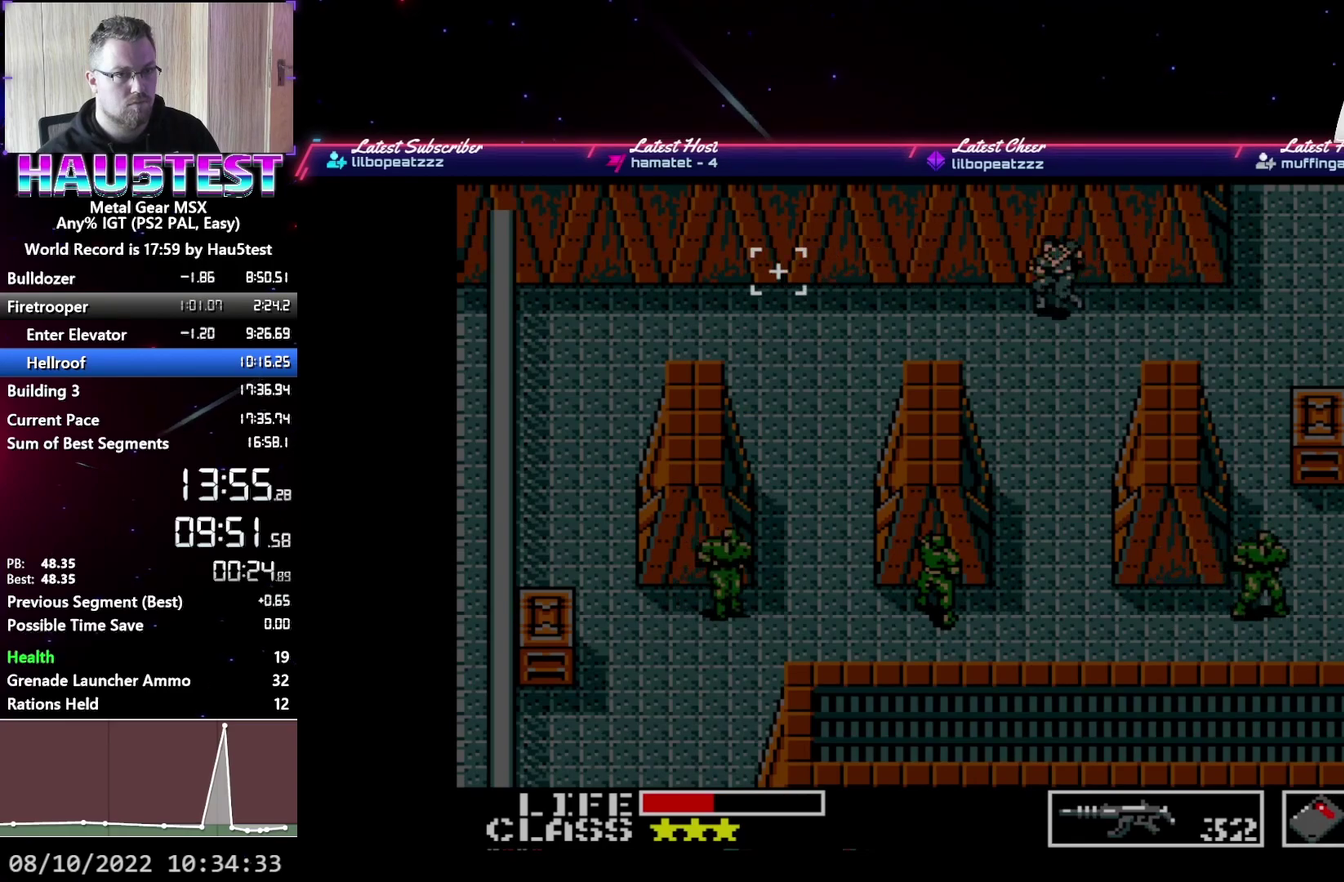
{"buttons": ["DPAD_LEFT"], "events": []}
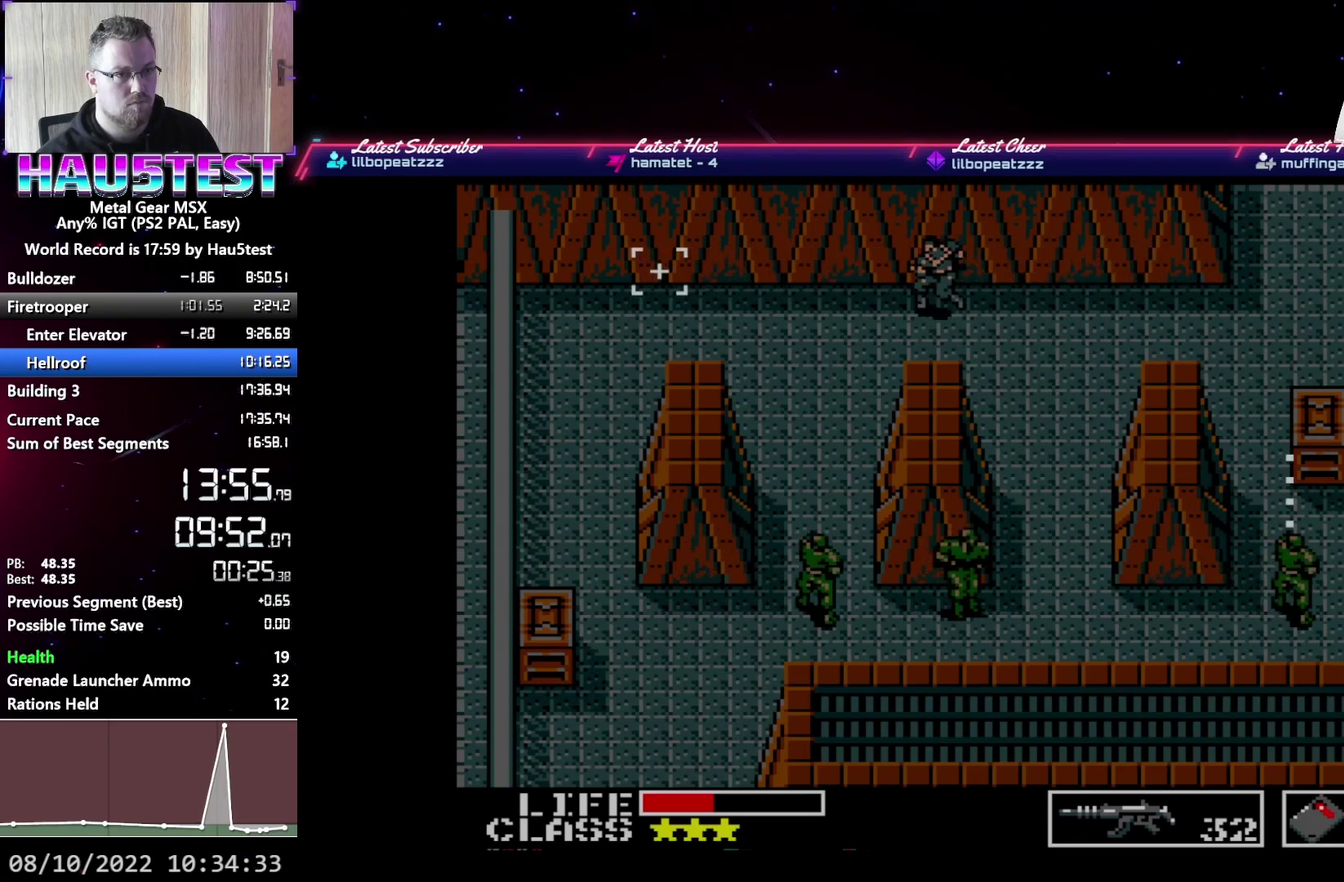
{"buttons": ["DPAD_LEFT"], "events": [[150, "DPAD_DOWN", "down"], [150, "DPAD_LEFT", "up"], [483, "DPAD_LEFT", "down"], [500, "DPAD_DOWN", "up"]]}
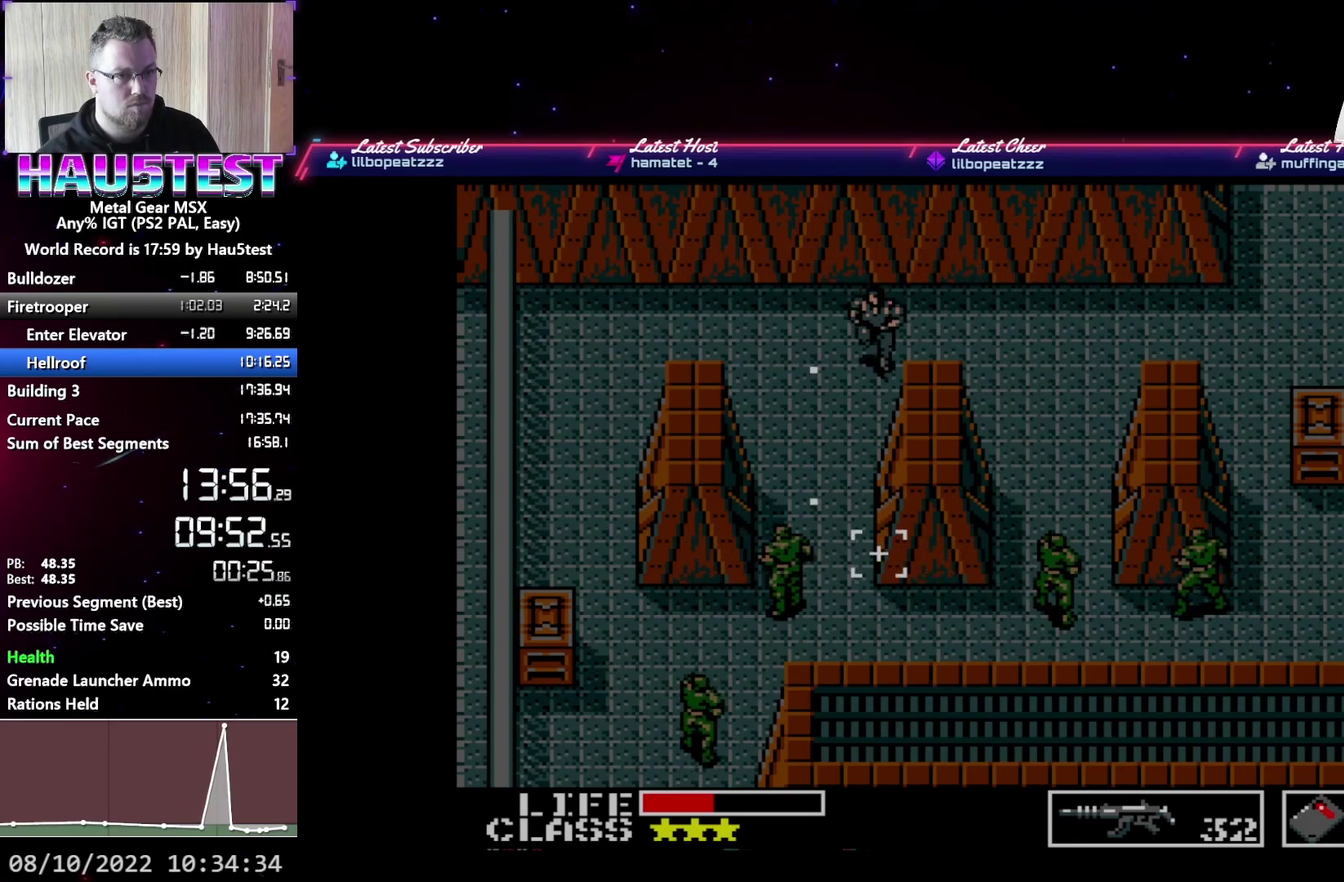
{"buttons": ["DPAD_DOWN"], "events": [[100, "DPAD_DOWN", "down"], [133, "DPAD_LEFT", "up"]]}
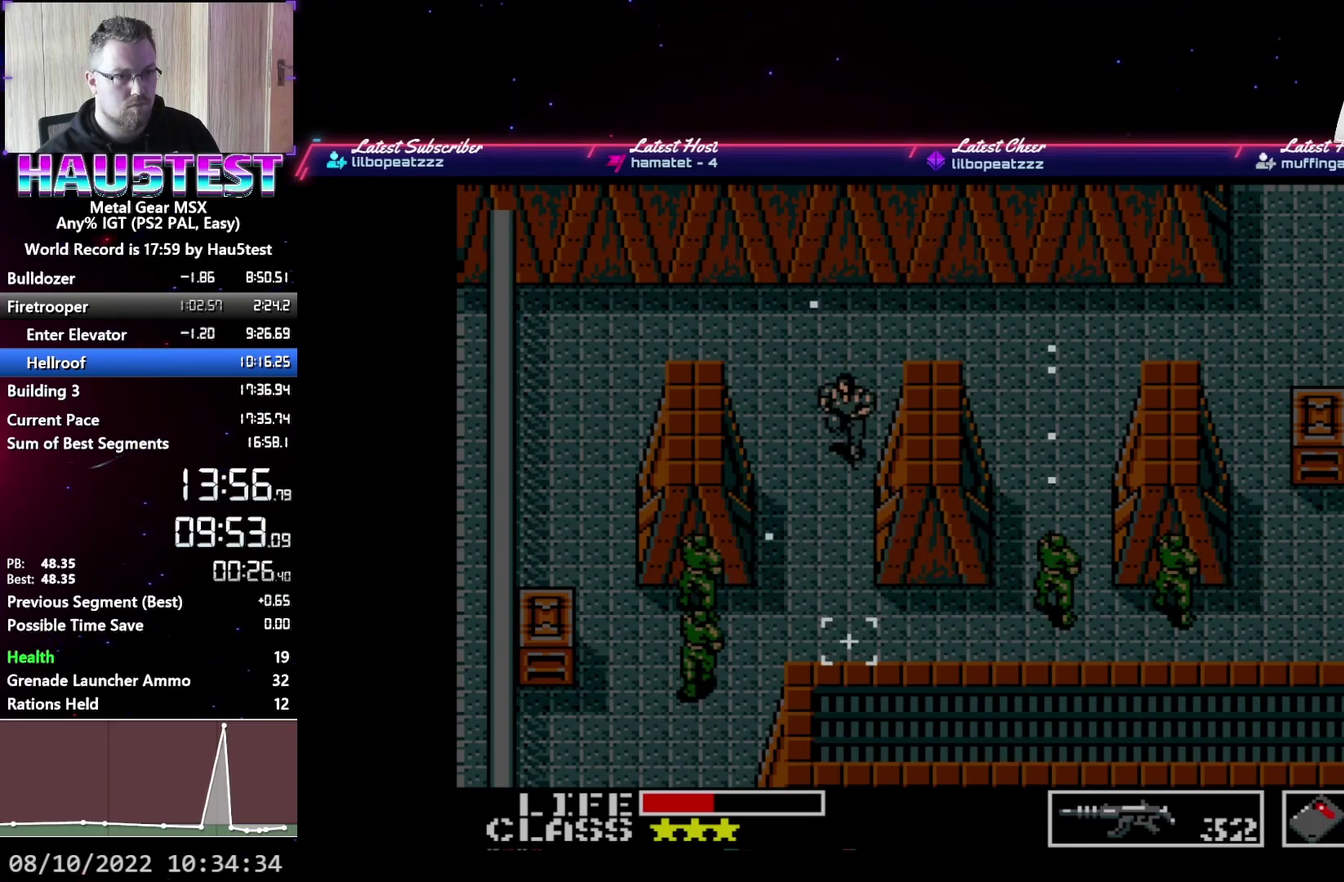
{"buttons": ["DPAD_DOWN"], "events": []}
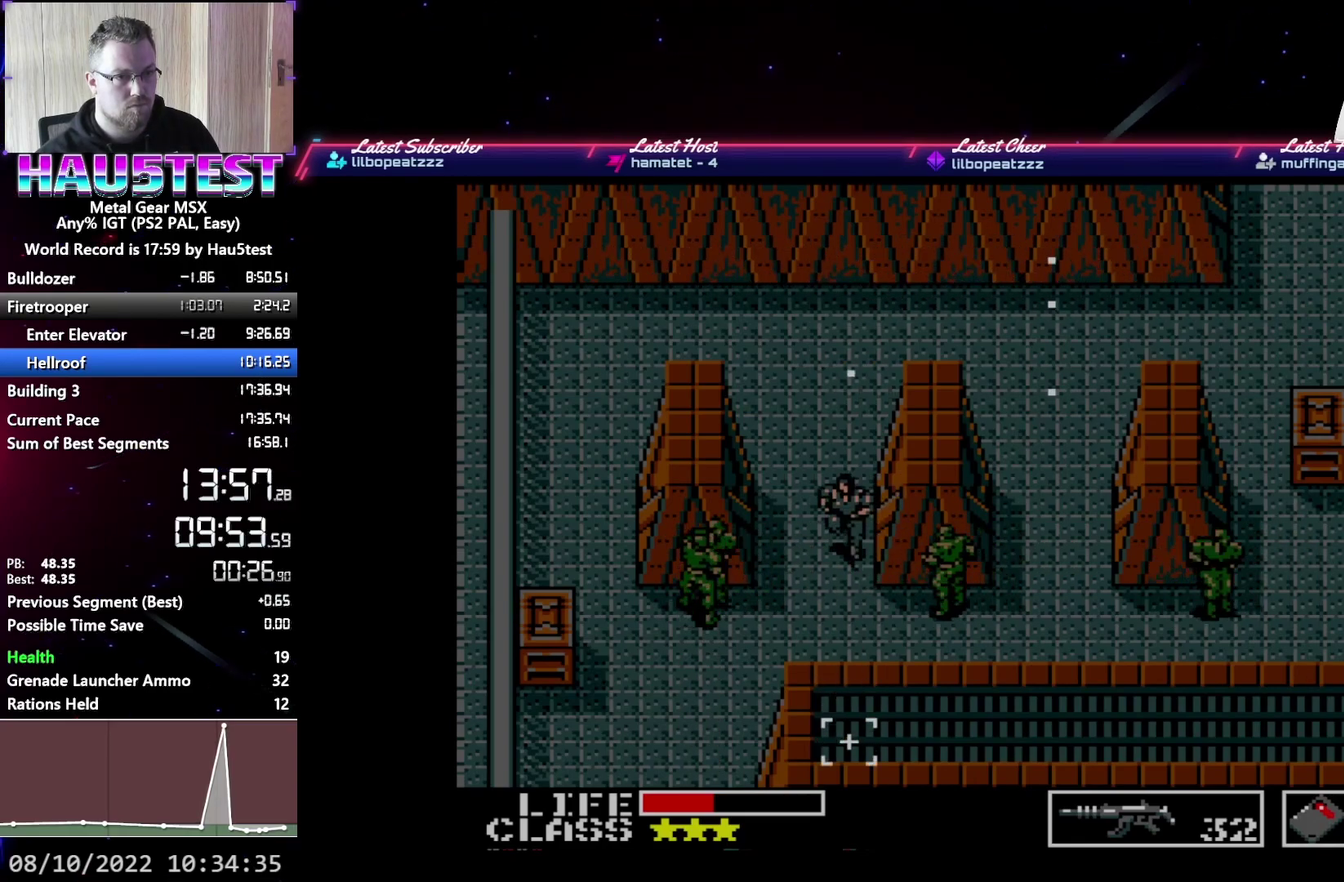
{"buttons": ["DPAD_LEFT"], "events": [[183, "DPAD_LEFT", "down"], [200, "DPAD_DOWN", "up"]]}
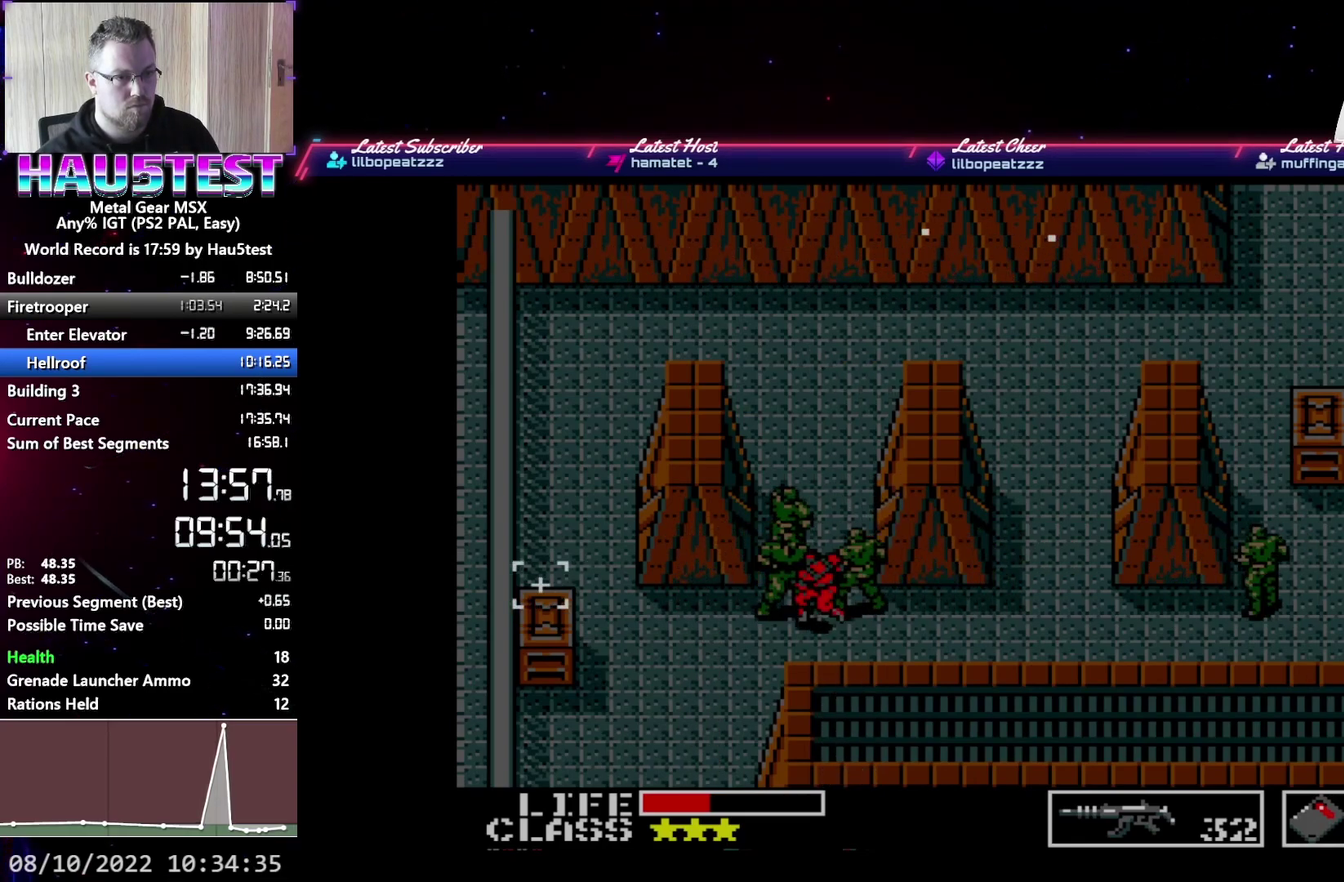
{"buttons": ["DPAD_LEFT"], "events": [[117, "DPAD_DOWN", "down"], [117, "DPAD_LEFT", "up"], [450, "DPAD_LEFT", "down"], [483, "DPAD_DOWN", "up"]]}
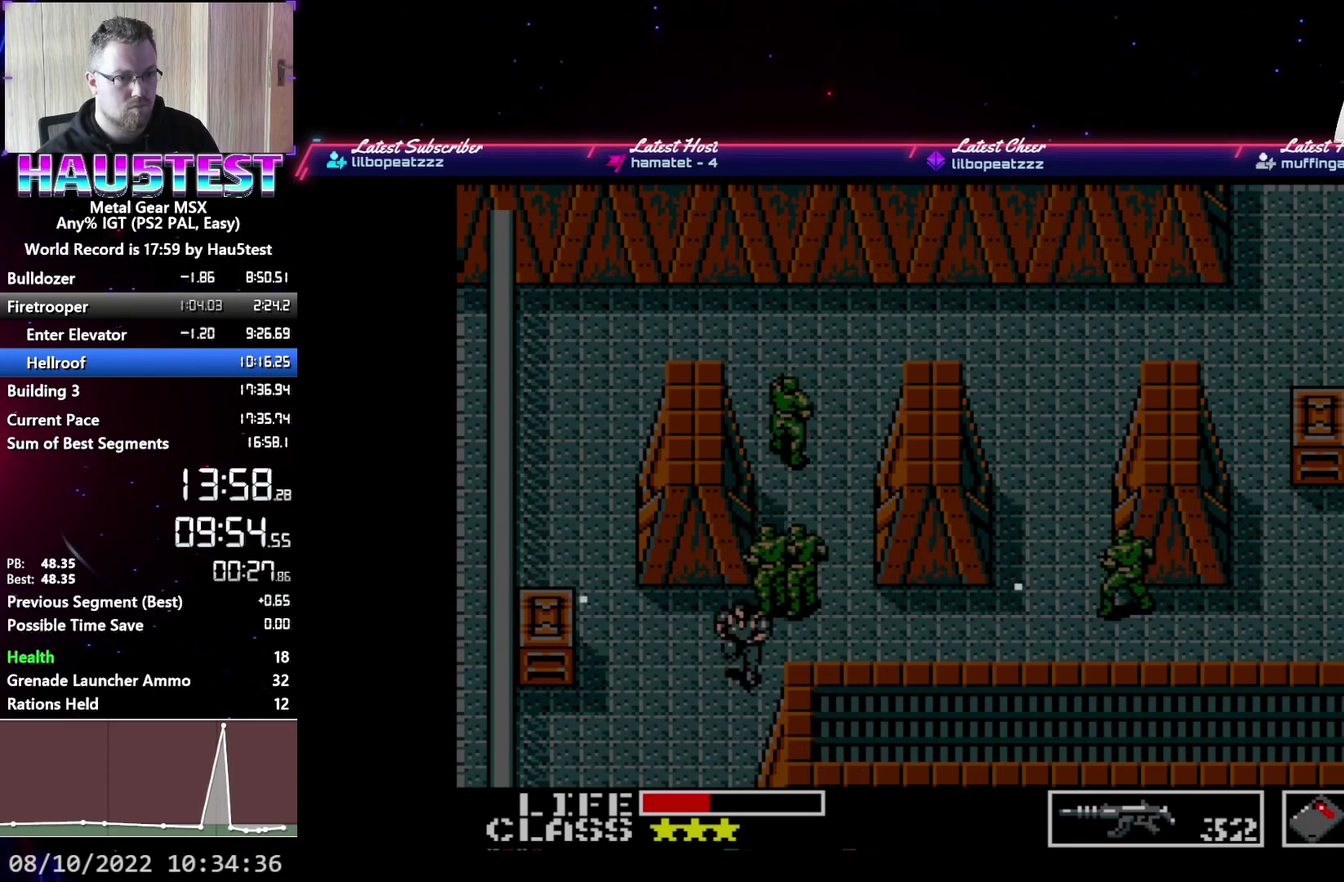
{"buttons": ["DPAD_DOWN"], "events": [[67, "DPAD_DOWN", "down"], [67, "DPAD_LEFT", "up"]]}
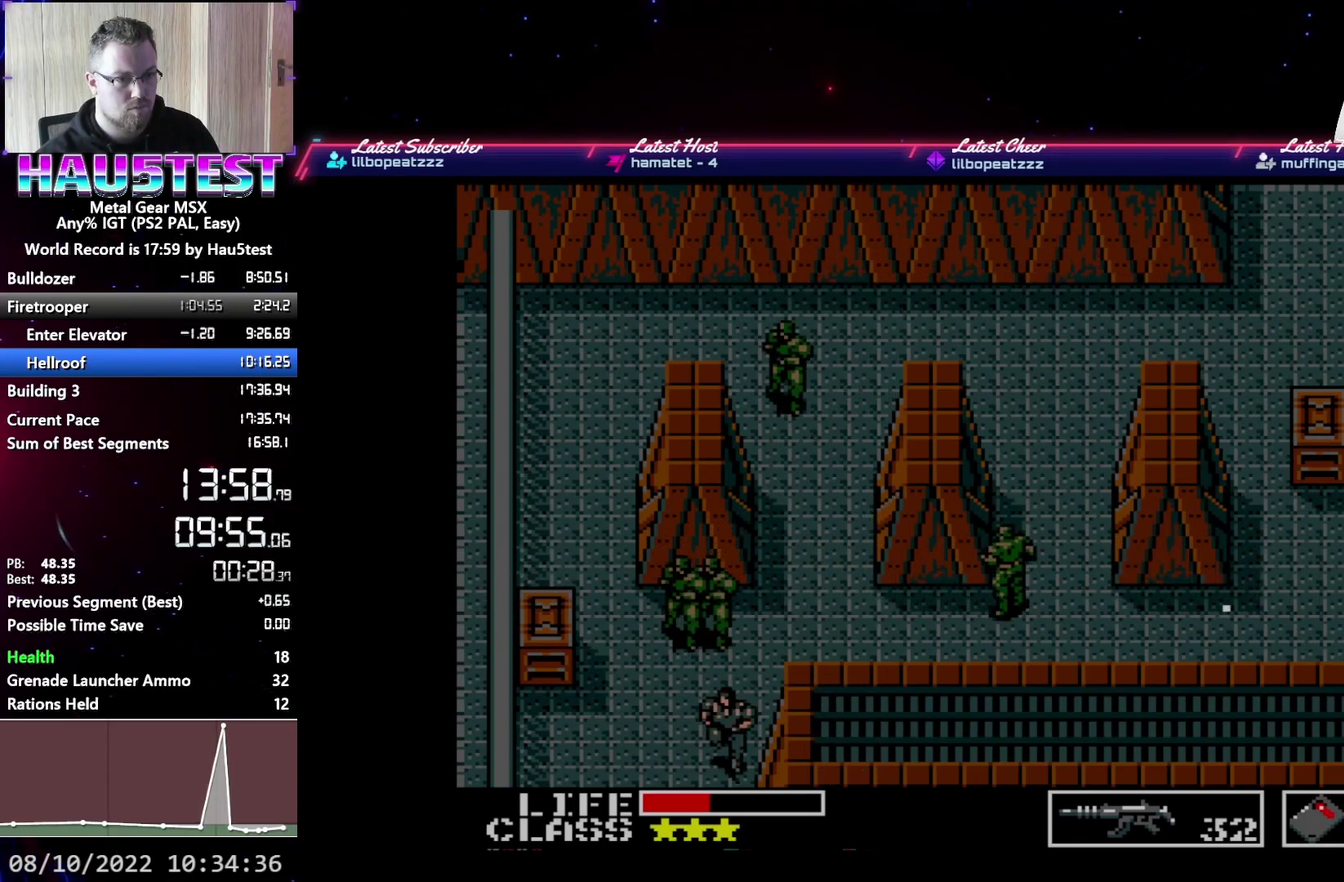
{"buttons": ["DPAD_DOWN"], "events": []}
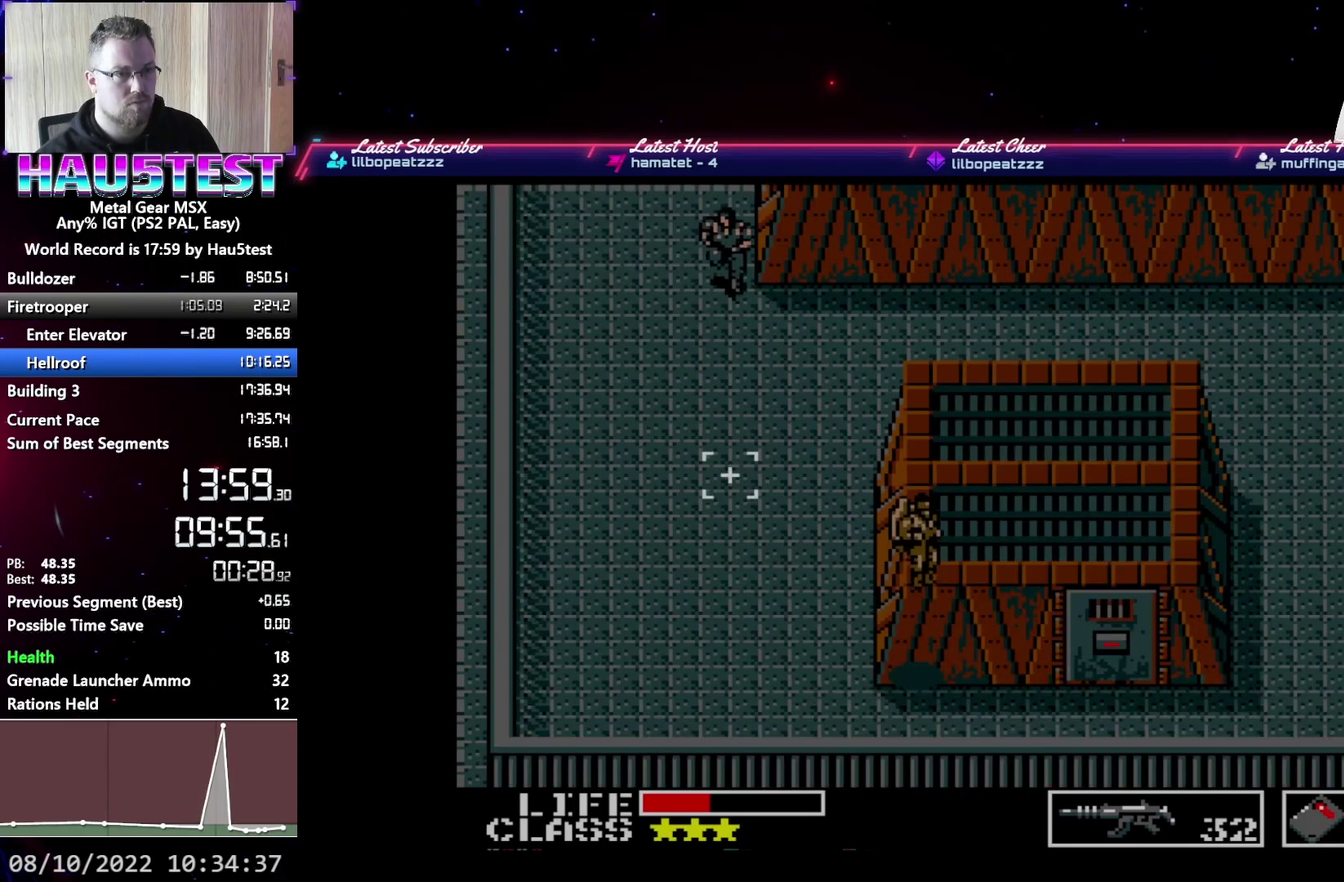
{"buttons": ["DPAD_DOWN"], "events": []}
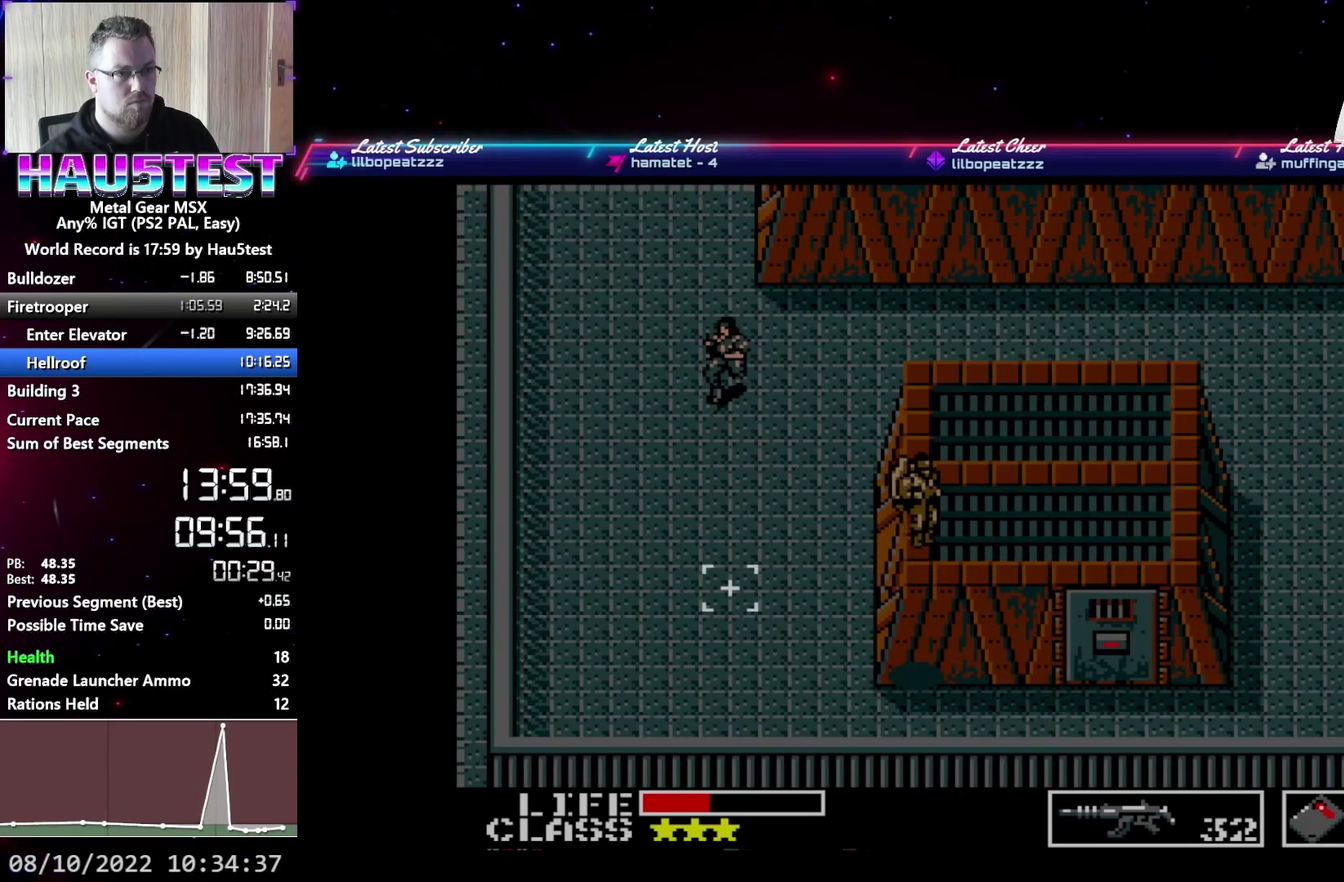
{"buttons": ["DPAD_DOWN"], "events": []}
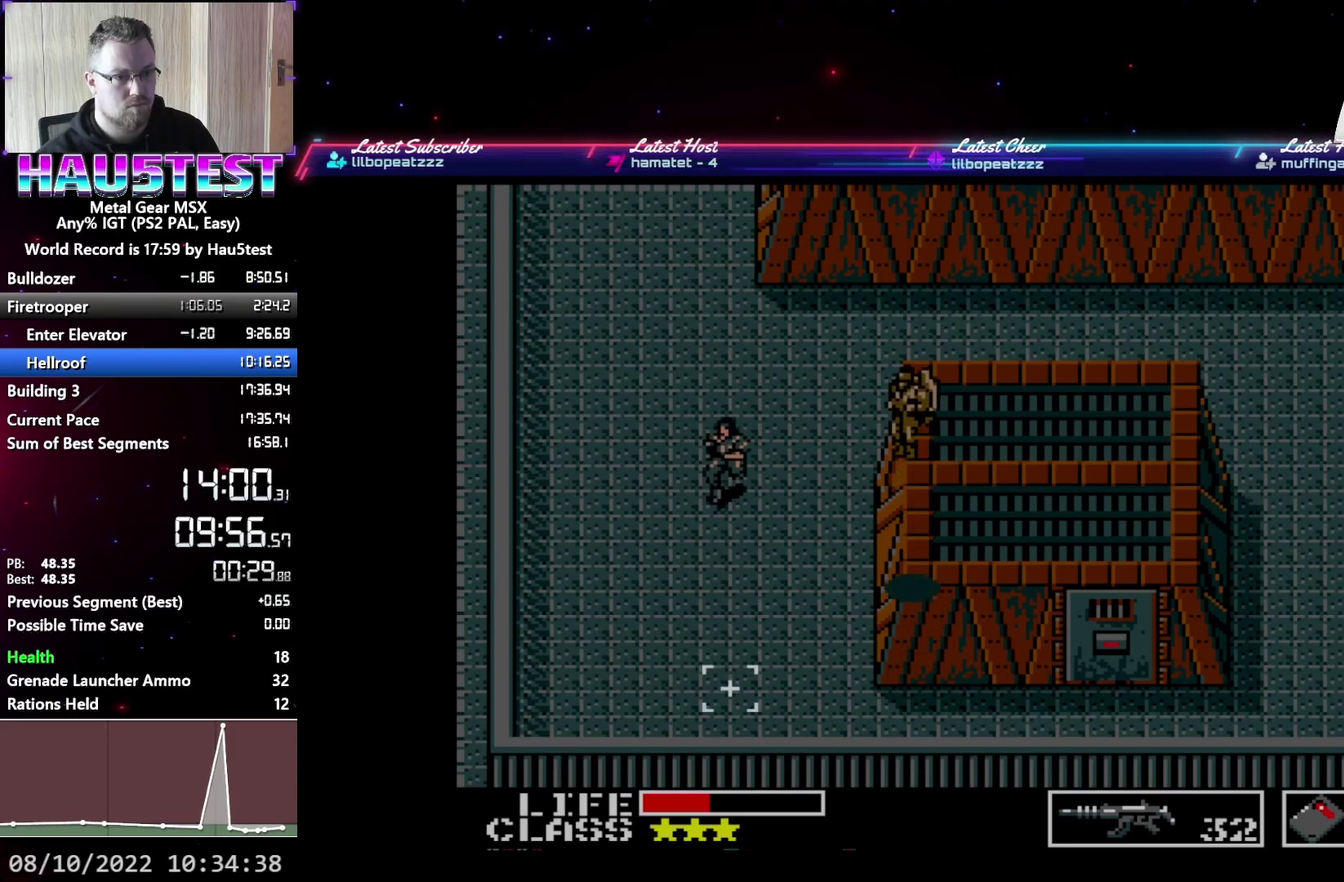
{"buttons": ["DPAD_DOWN"], "events": []}
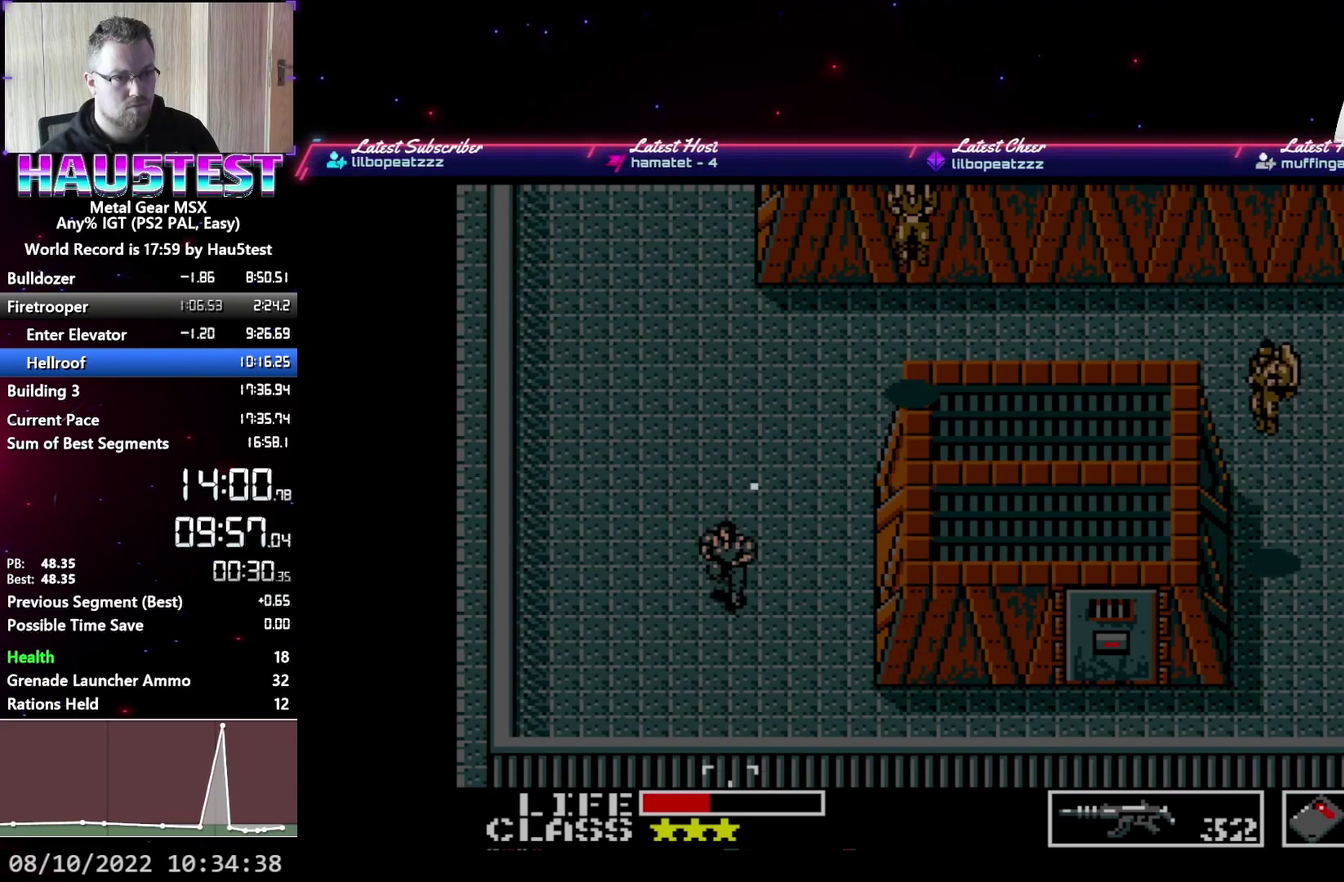
{"buttons": ["DPAD_RIGHT"], "events": [[383, "DPAD_DOWN", "up"], [383, "DPAD_RIGHT", "down"]]}
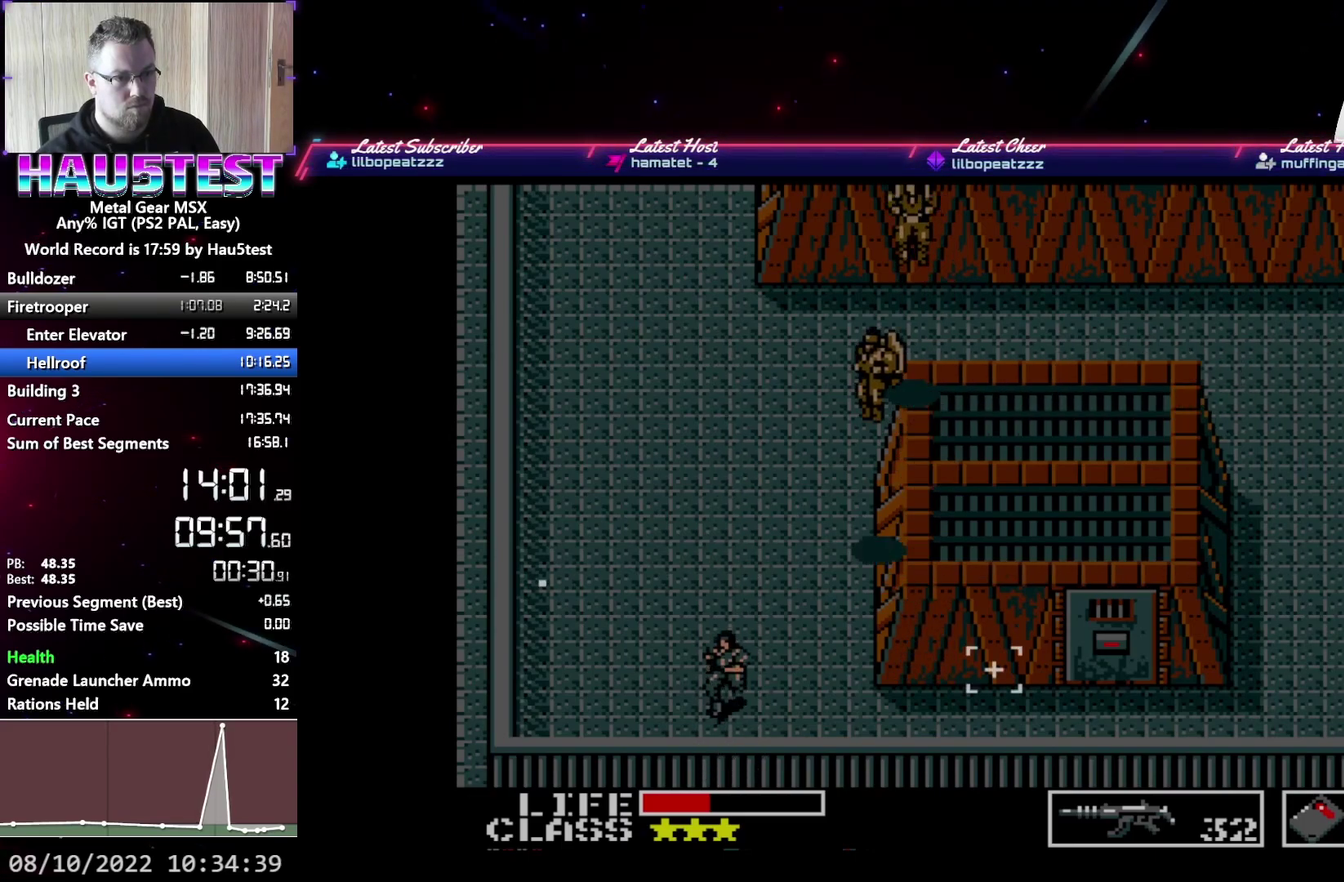
{"buttons": ["DPAD_RIGHT"], "events": []}
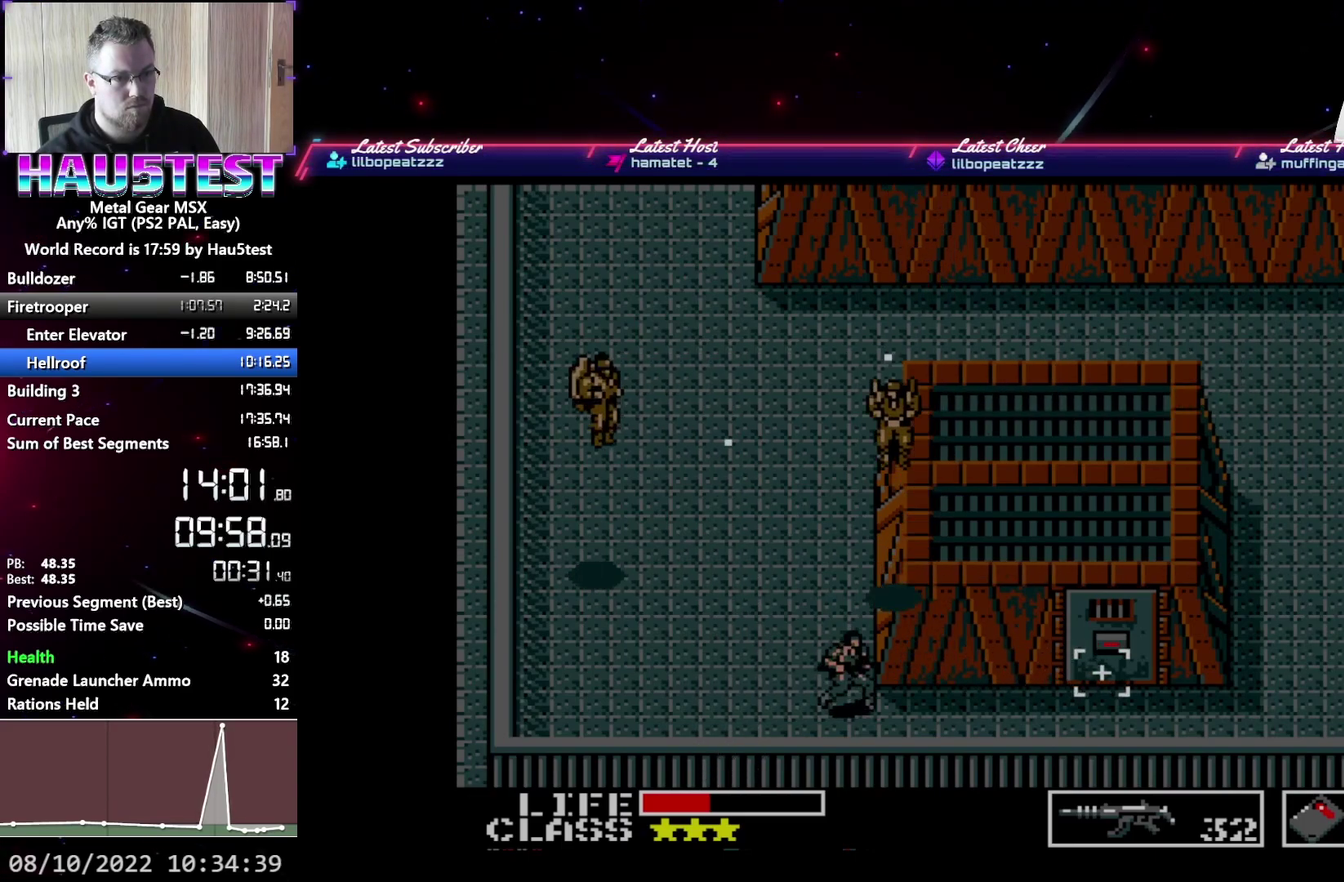
{"buttons": ["DPAD_RIGHT"], "events": []}
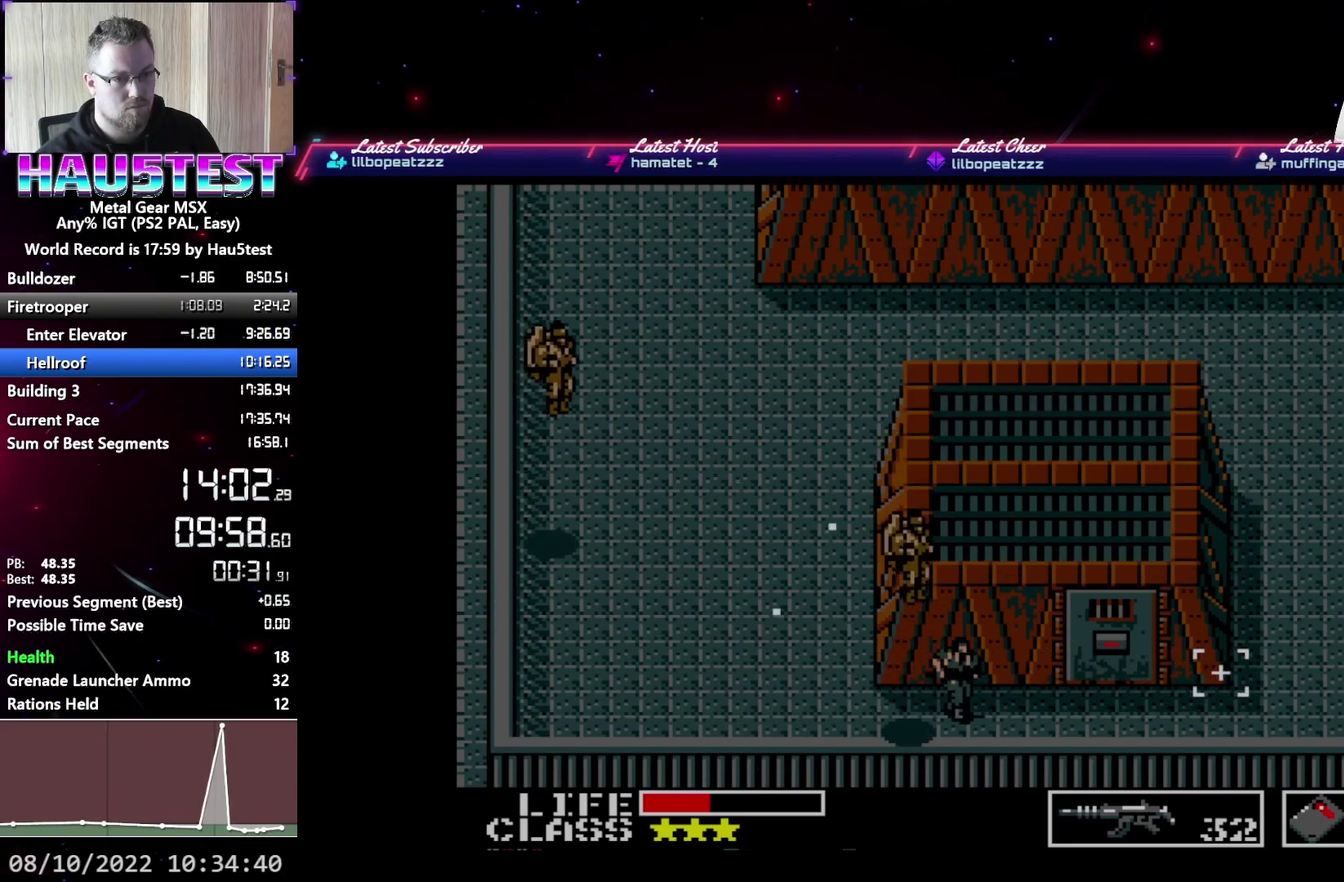
{"buttons": ["DPAD_UP"], "events": [[283, "DPAD_UP", "down"], [300, "DPAD_RIGHT", "up"]]}
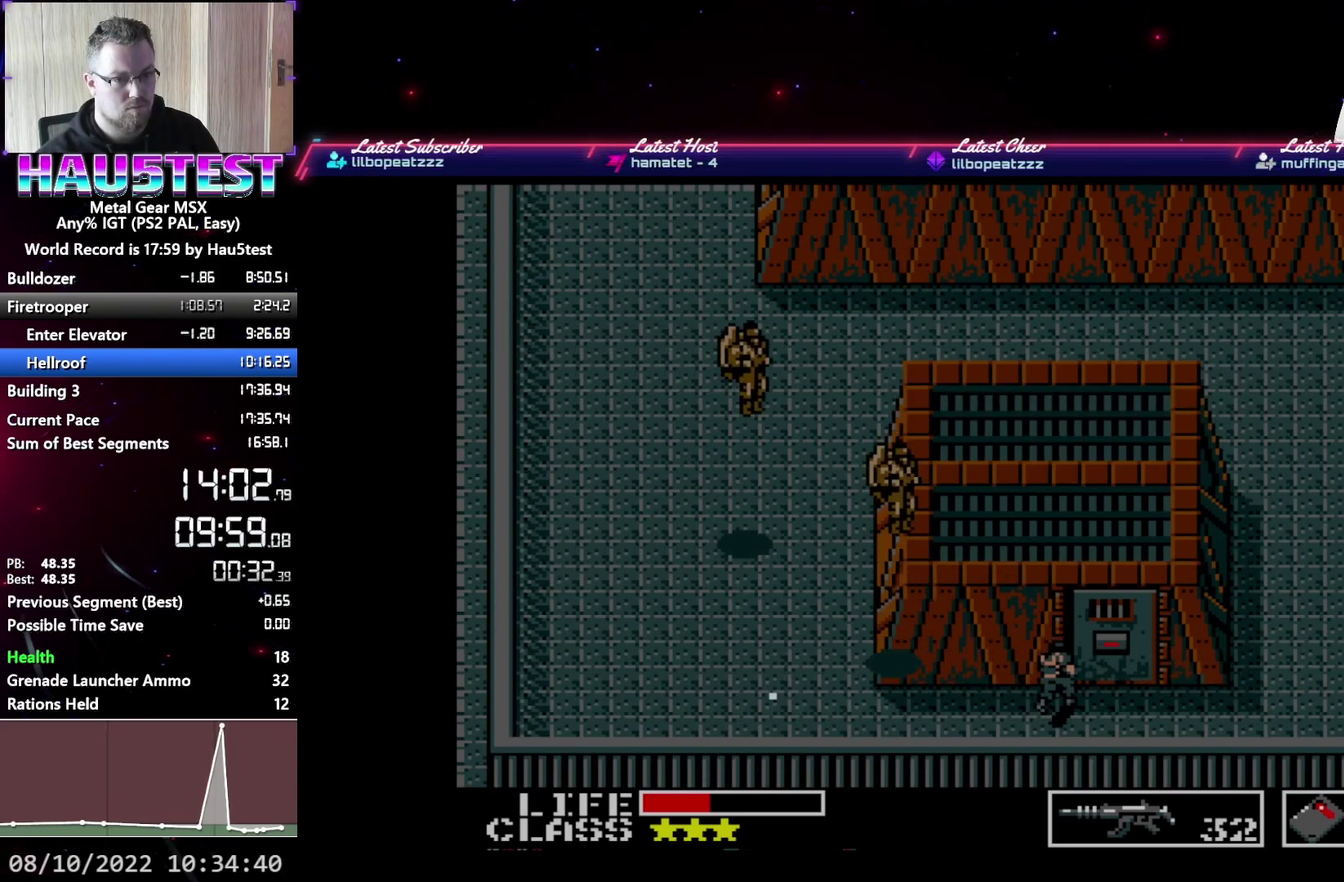
{"buttons": ["DPAD_UP"], "events": []}
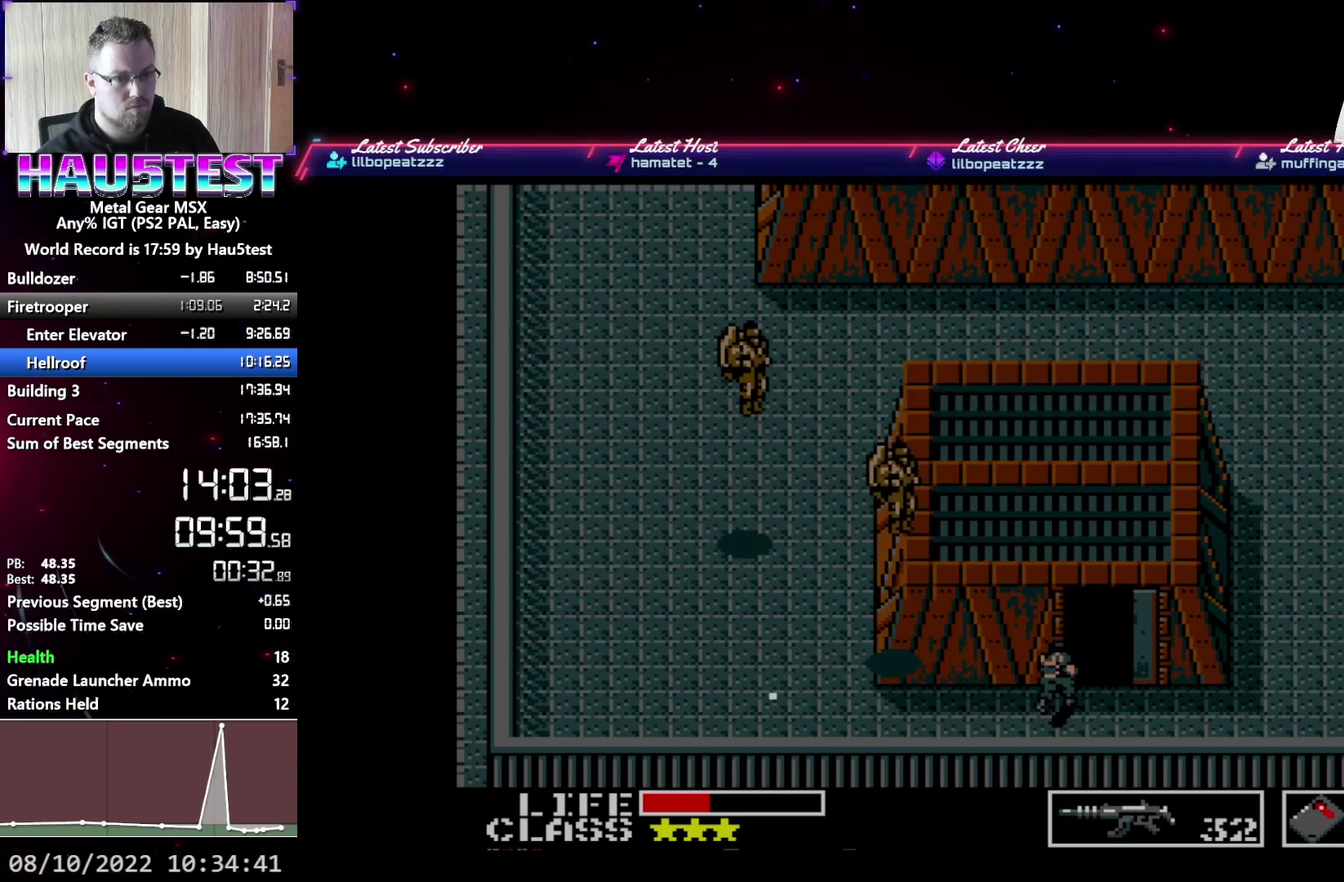
{"buttons": ["DPAD_UP"], "events": []}
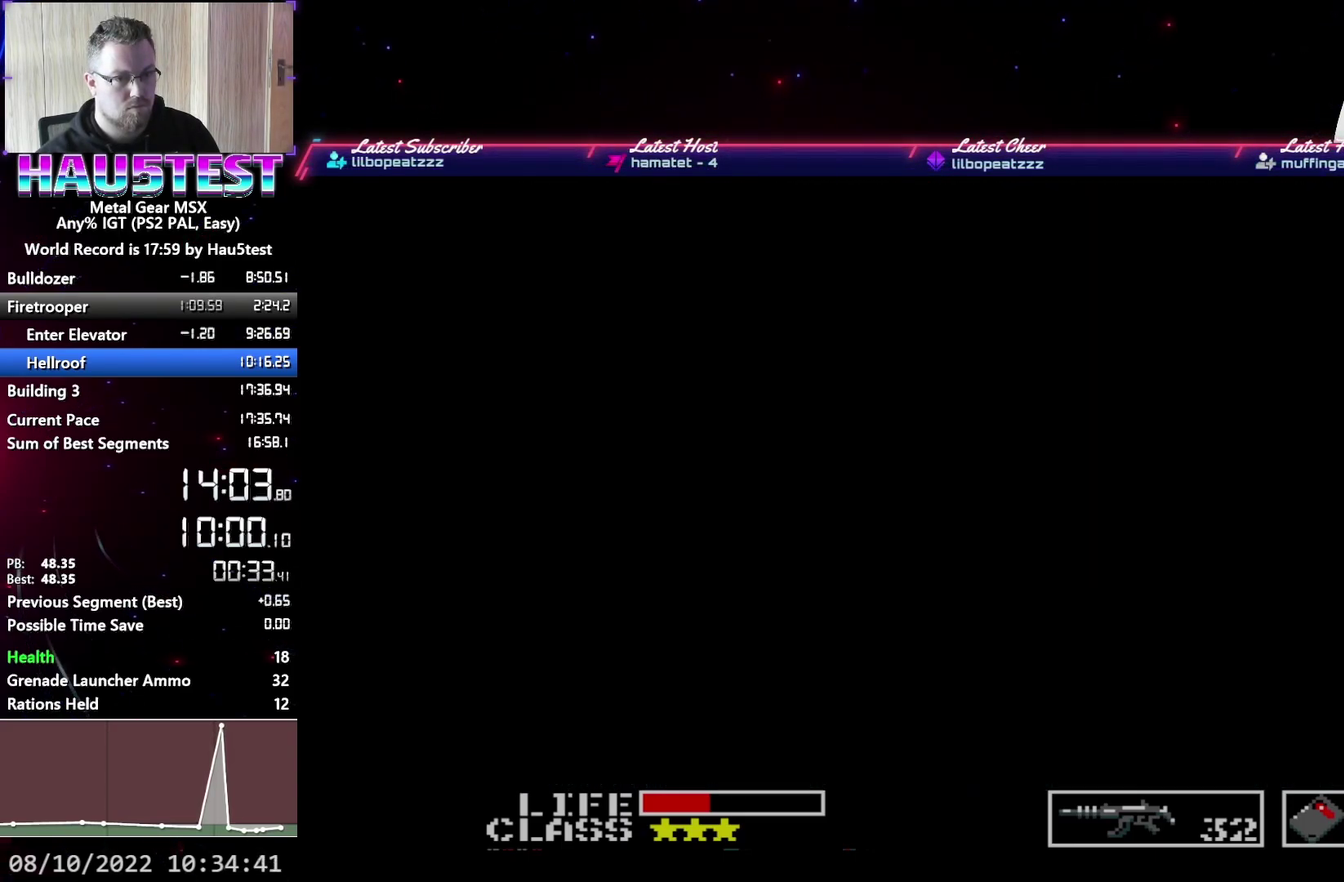
{"buttons": ["DPAD_LEFT"], "events": [[417, "DPAD_LEFT", "down"], [417, "DPAD_UP", "up"]]}
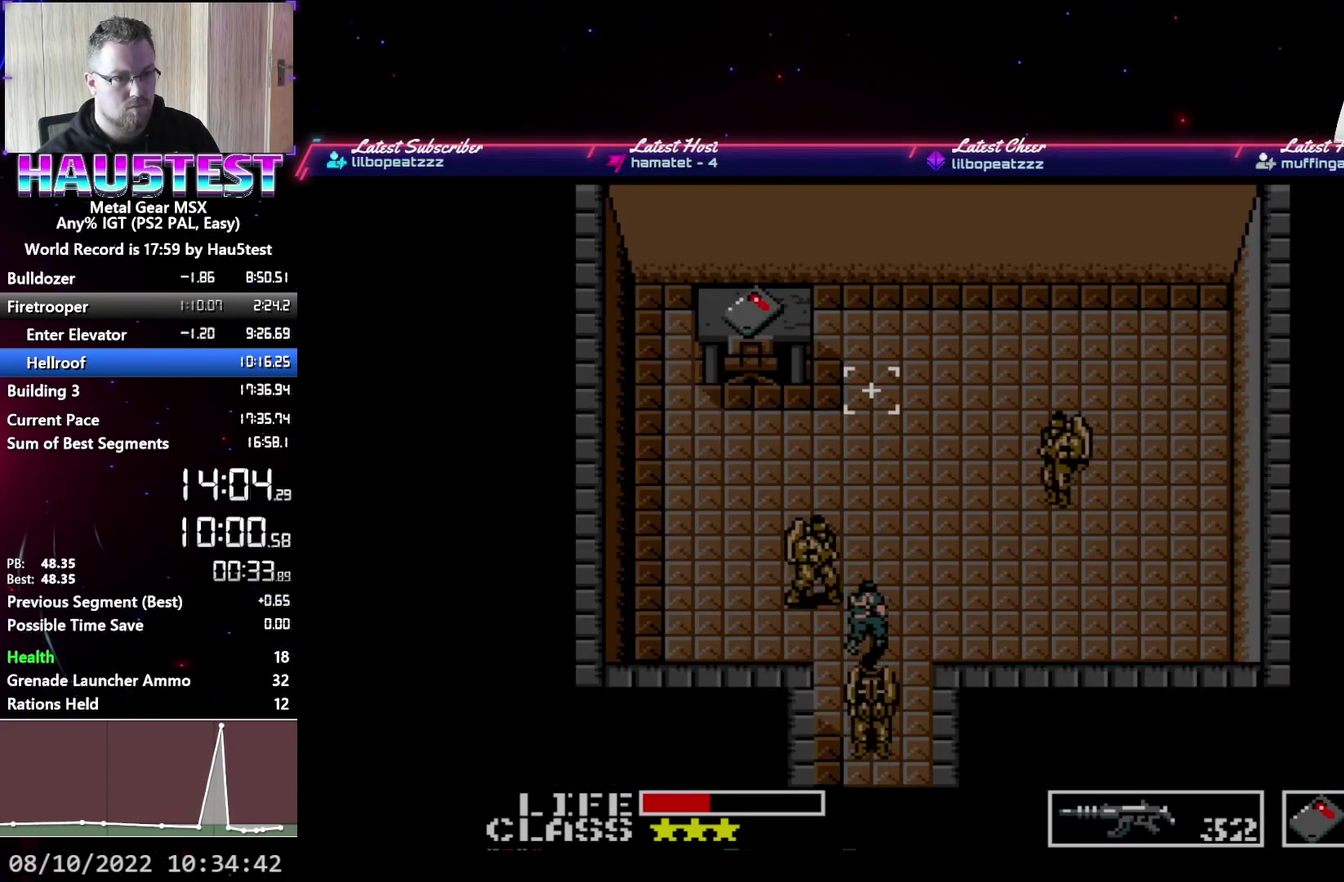
{"buttons": ["DPAD_UP"], "events": [[383, "DPAD_LEFT", "up"], [383, "DPAD_UP", "down"]]}
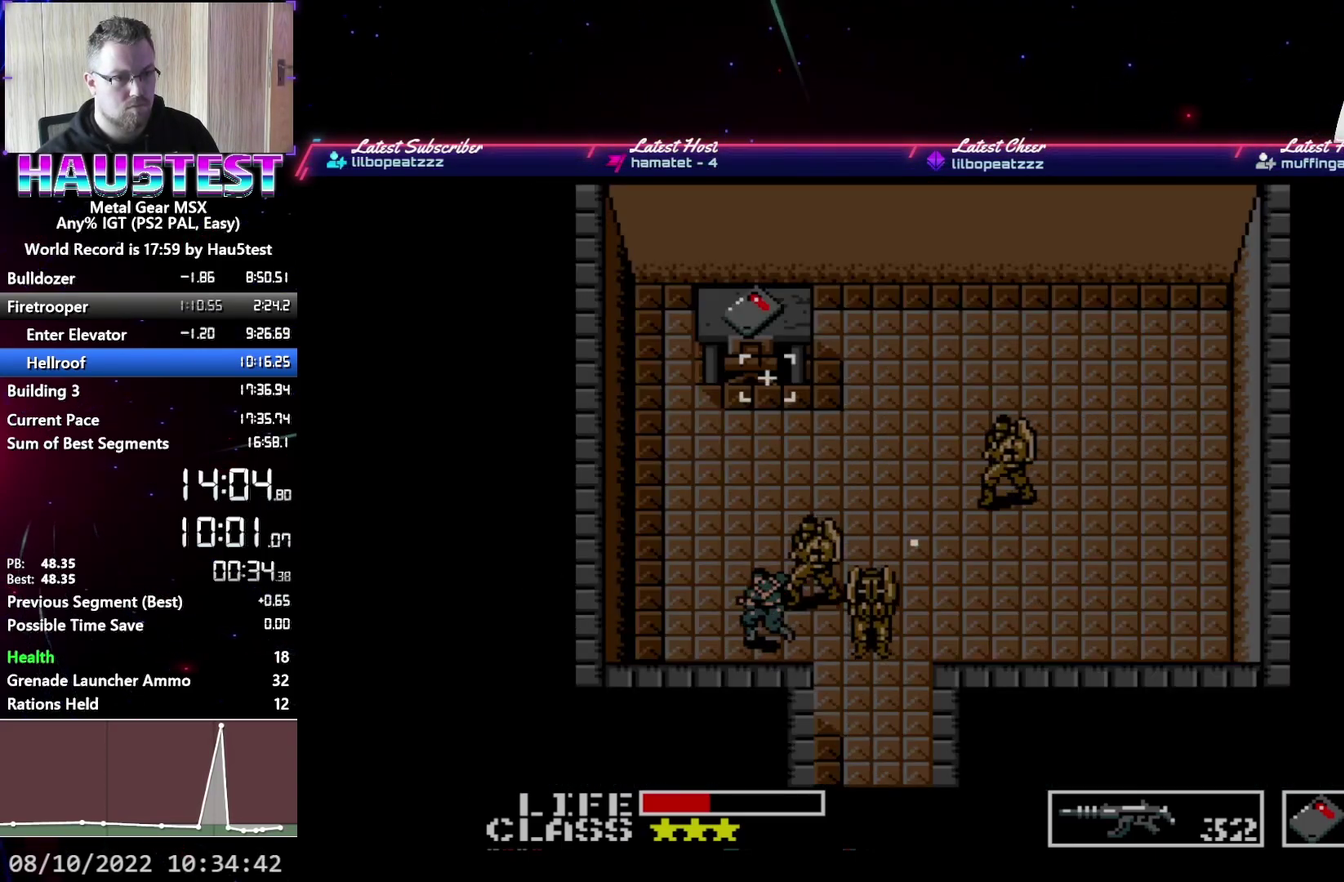
{"buttons": ["DPAD_UP"], "events": []}
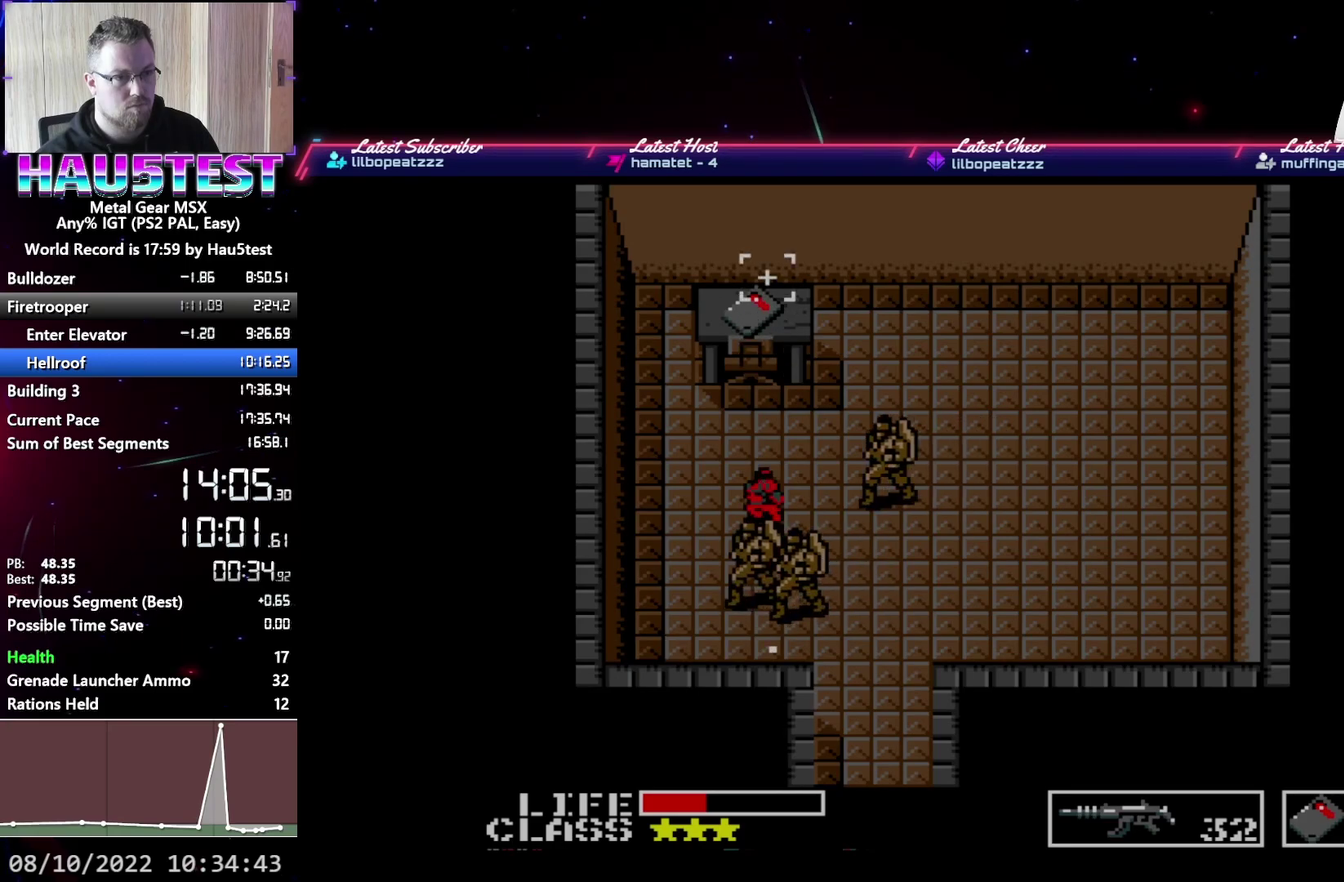
{"buttons": ["DPAD_UP"], "events": []}
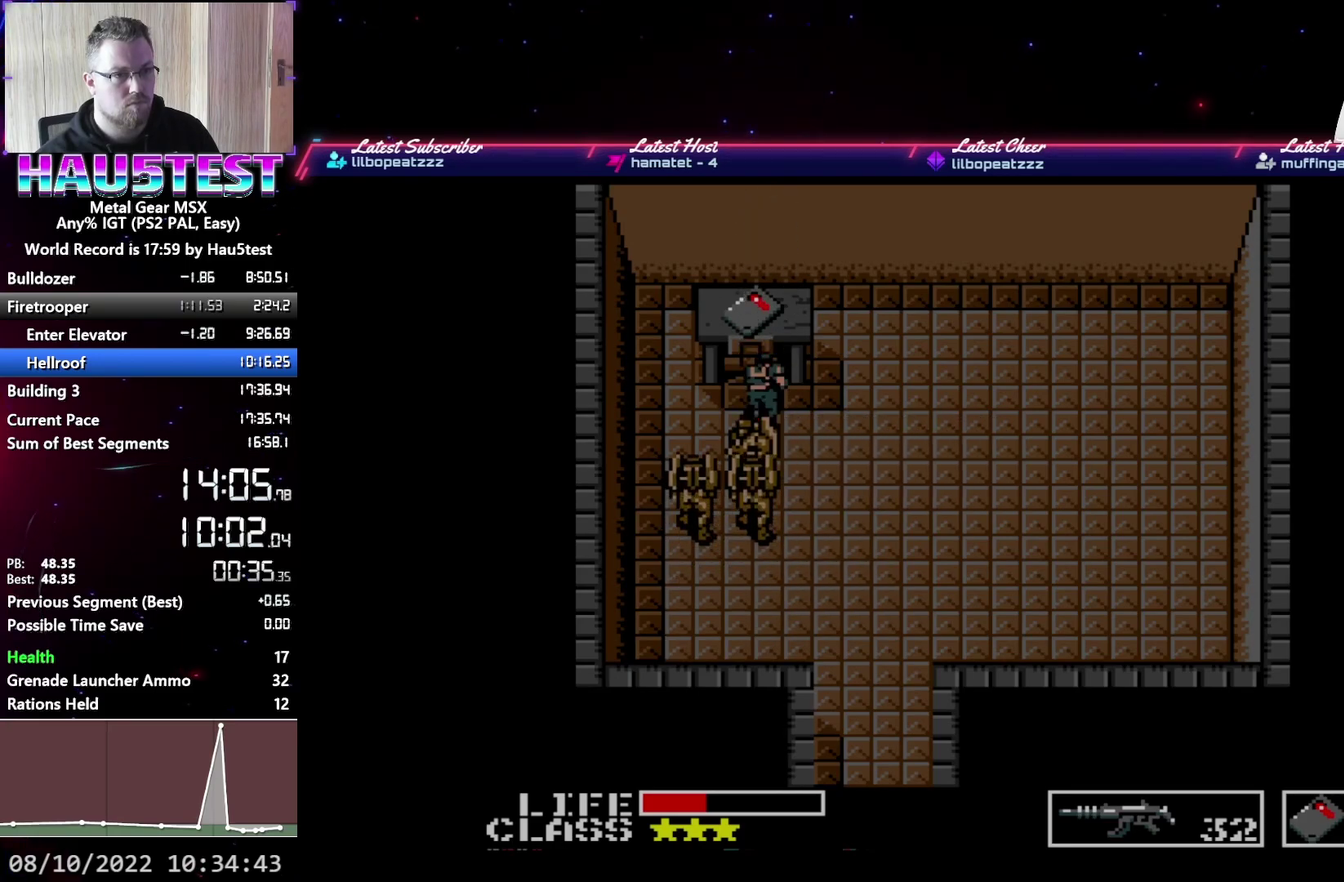
{"buttons": ["DPAD_DOWN"], "events": [[33, "DPAD_LEFT", "down"], [50, "DPAD_UP", "up"], [117, "DPAD_LEFT", "up"], [150, "DPAD_RIGHT", "down"], [383, "DPAD_DOWN", "down"], [433, "DPAD_RIGHT", "up"]]}